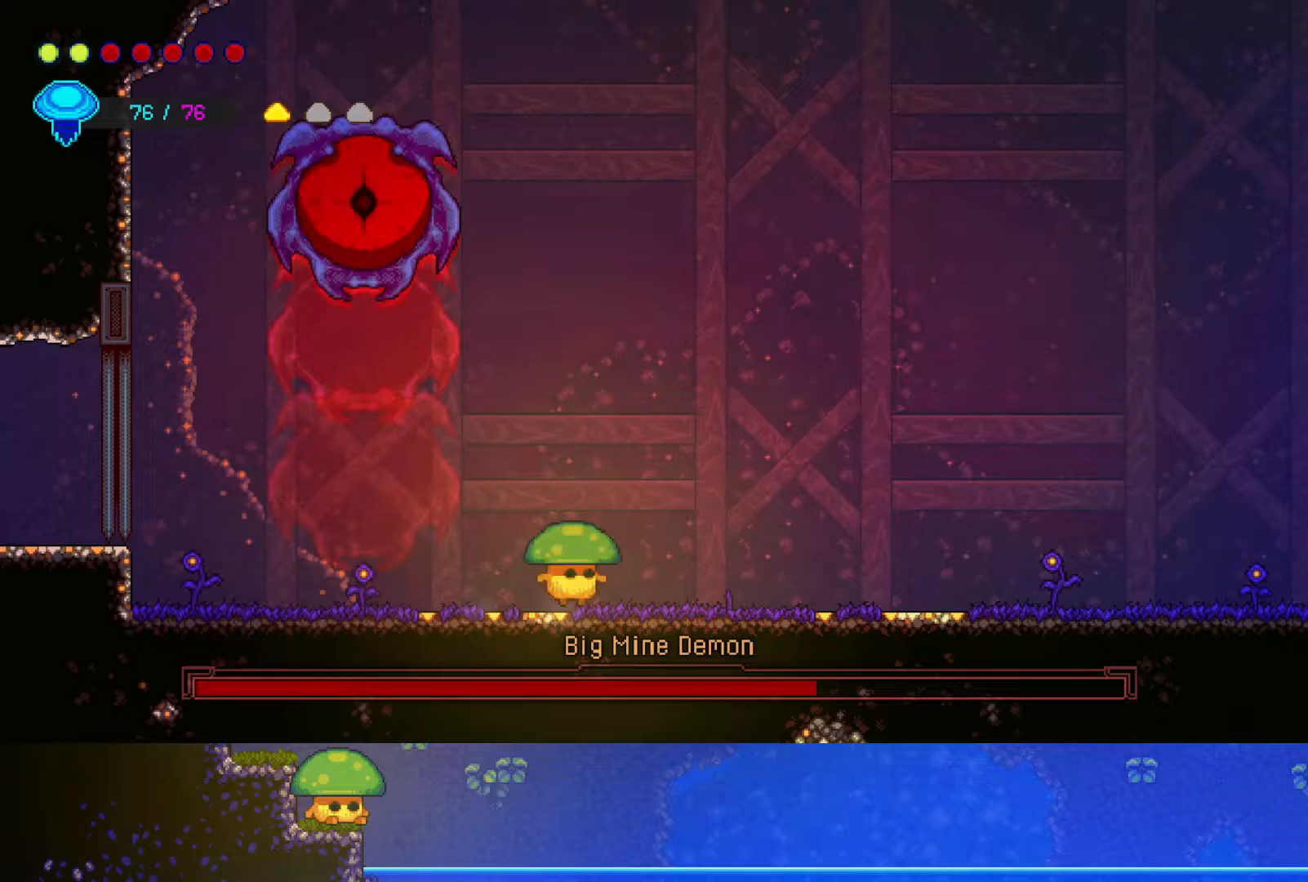
Gameplay with a controller (PlayStation layout); each line is a JSON object with the inputs held at the frame after it. "events" lists button and stick changes between this image and that frame as [ms after this image, input, new state], when the widget could be followed in between.
{"buttons": ["R2"], "left_stick": "up", "right_stick": "center", "events": [[17, "left_stick", "up-right"], [167, "left_stick", "up"], [200, "CROSS", "down"], [367, "CROSS", "up"], [400, "R2", "down"]]}
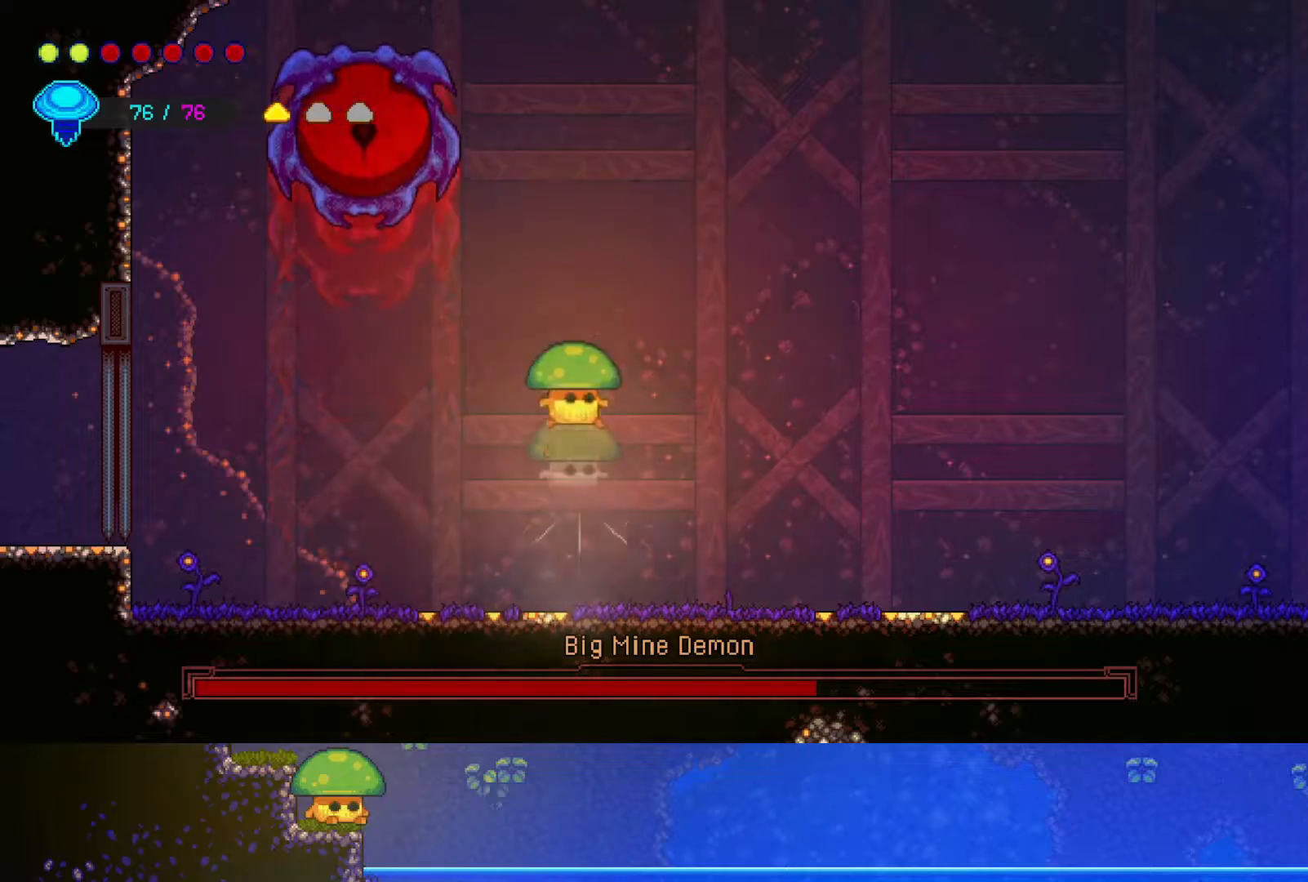
{"buttons": [], "left_stick": "center", "right_stick": "center", "events": [[150, "R2", "up"], [300, "SQUARE", "down"], [350, "left_stick", "center"], [450, "SQUARE", "up"]]}
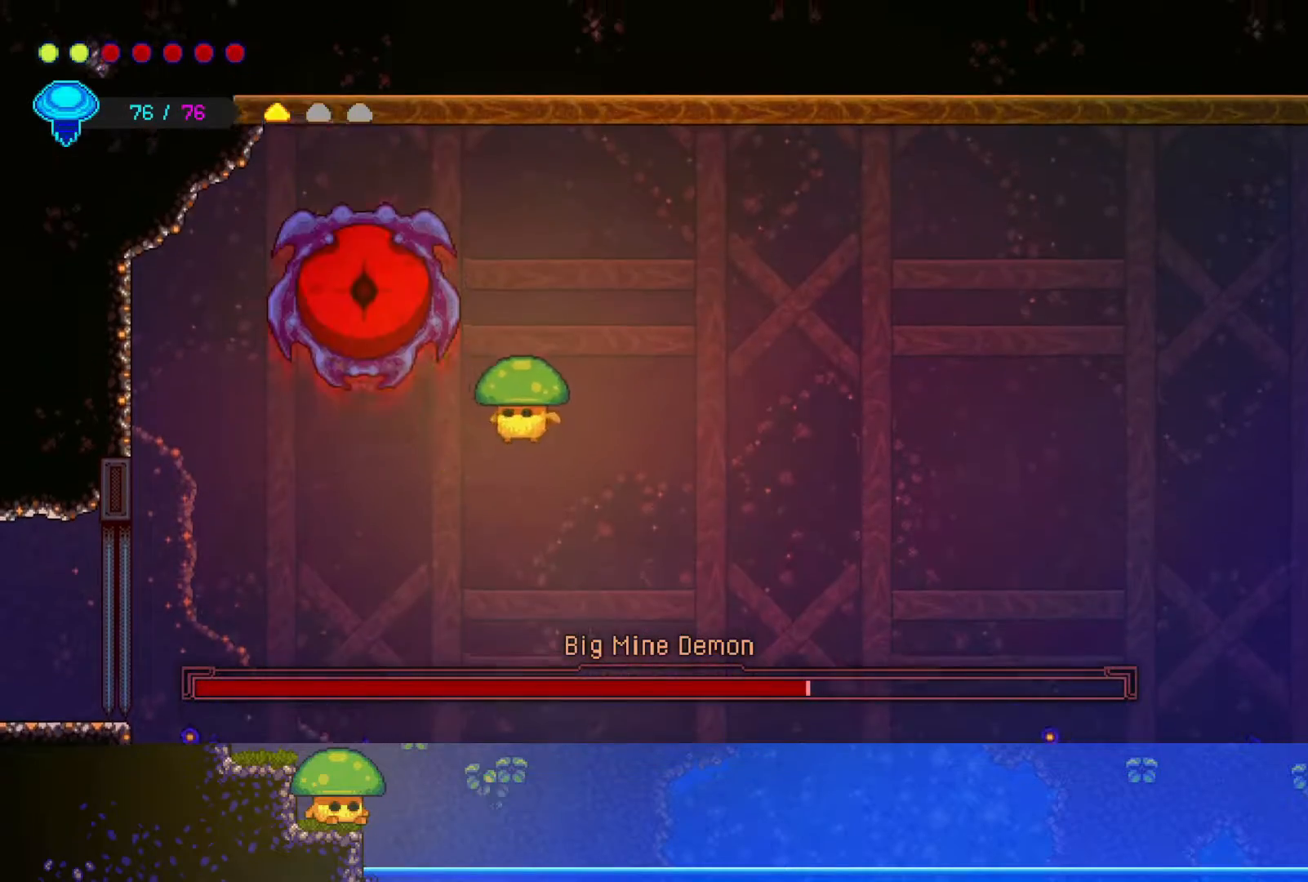
{"buttons": [], "left_stick": "up-right", "right_stick": "center", "events": [[100, "SQUARE", "down"], [217, "SQUARE", "up"], [467, "left_stick", "up-right"]]}
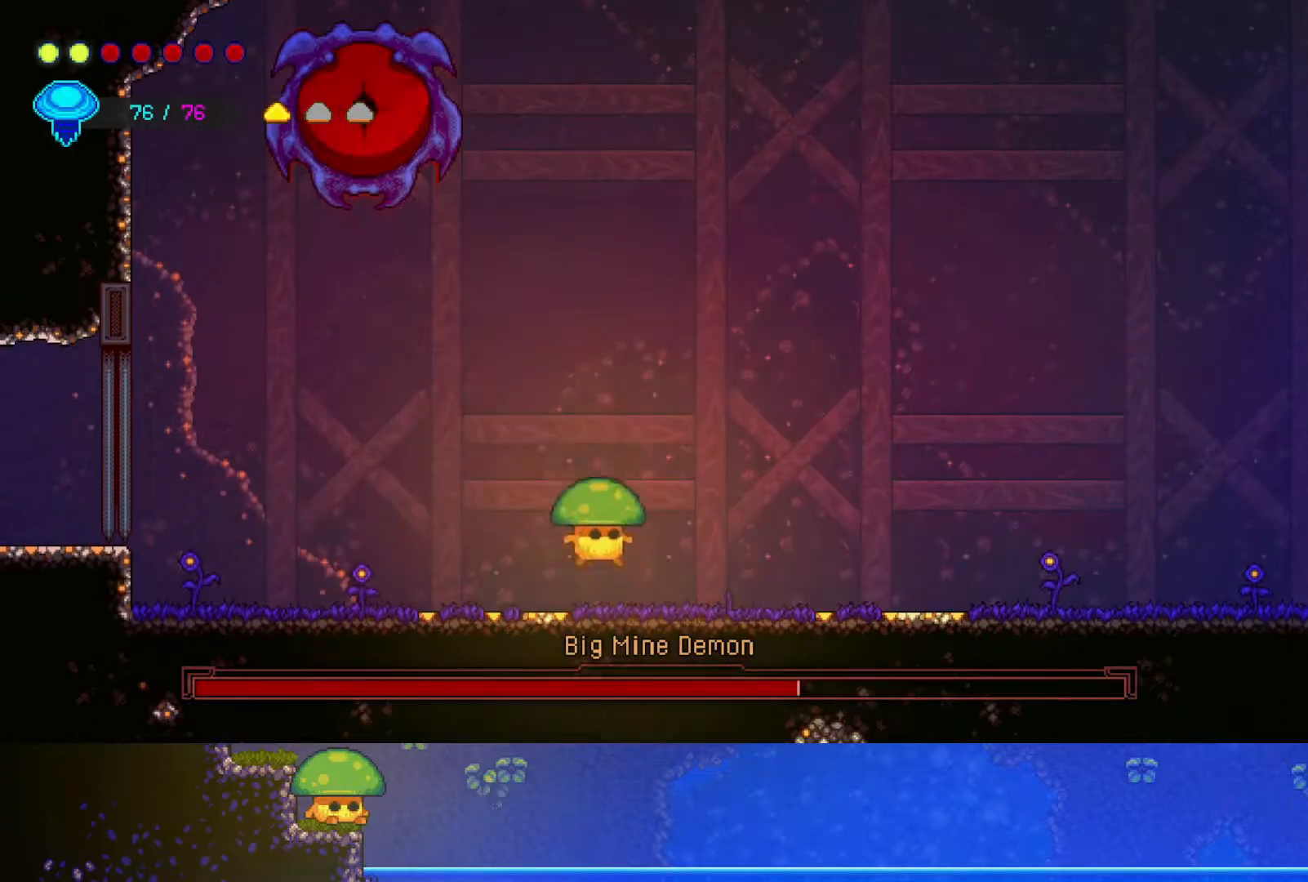
{"buttons": ["R2"], "left_stick": "up", "right_stick": "center", "events": [[200, "CROSS", "down"], [217, "left_stick", "up"], [350, "CROSS", "up"], [400, "R2", "down"]]}
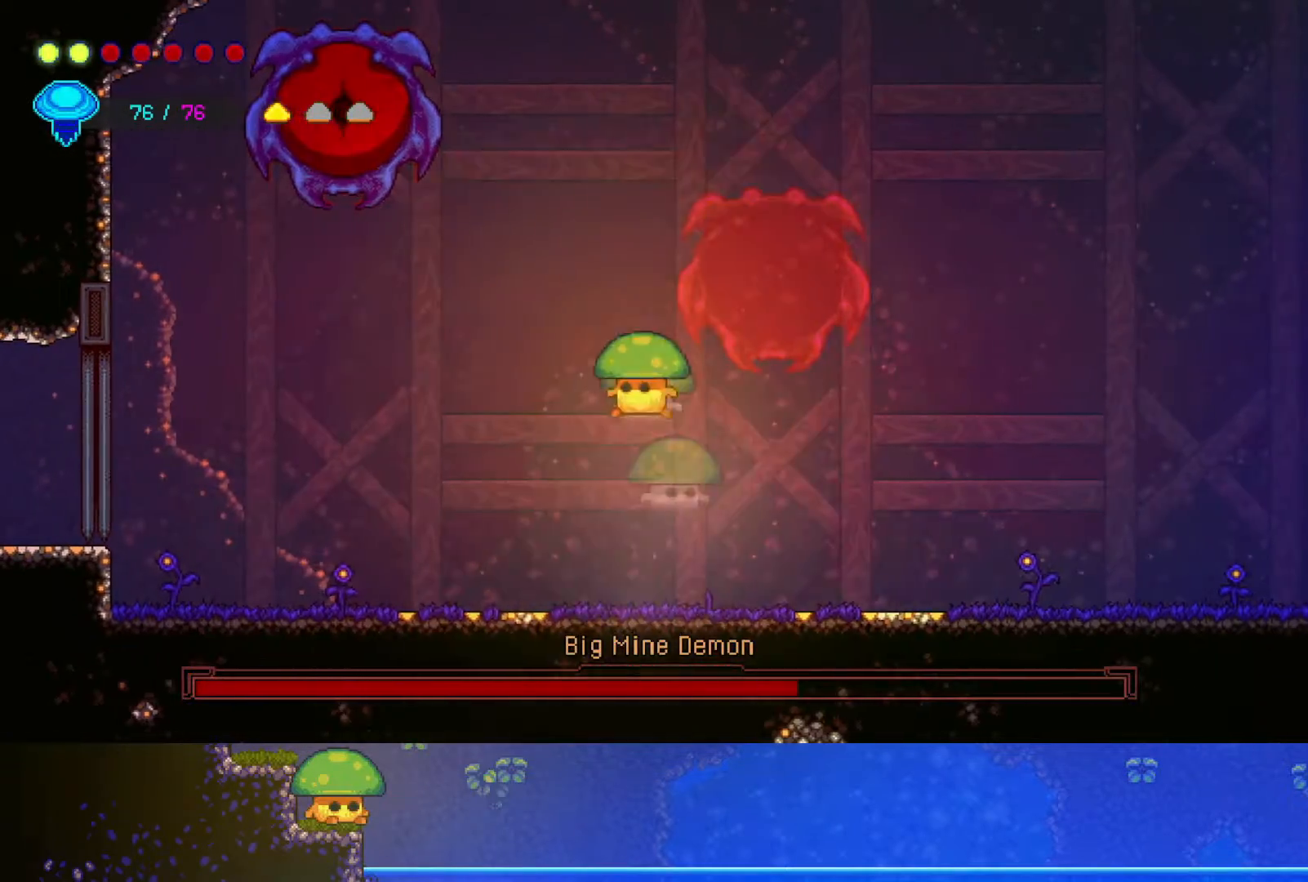
{"buttons": [], "left_stick": "center", "right_stick": "center", "events": [[150, "R2", "up"], [367, "SQUARE", "down"], [417, "left_stick", "center"], [500, "SQUARE", "up"]]}
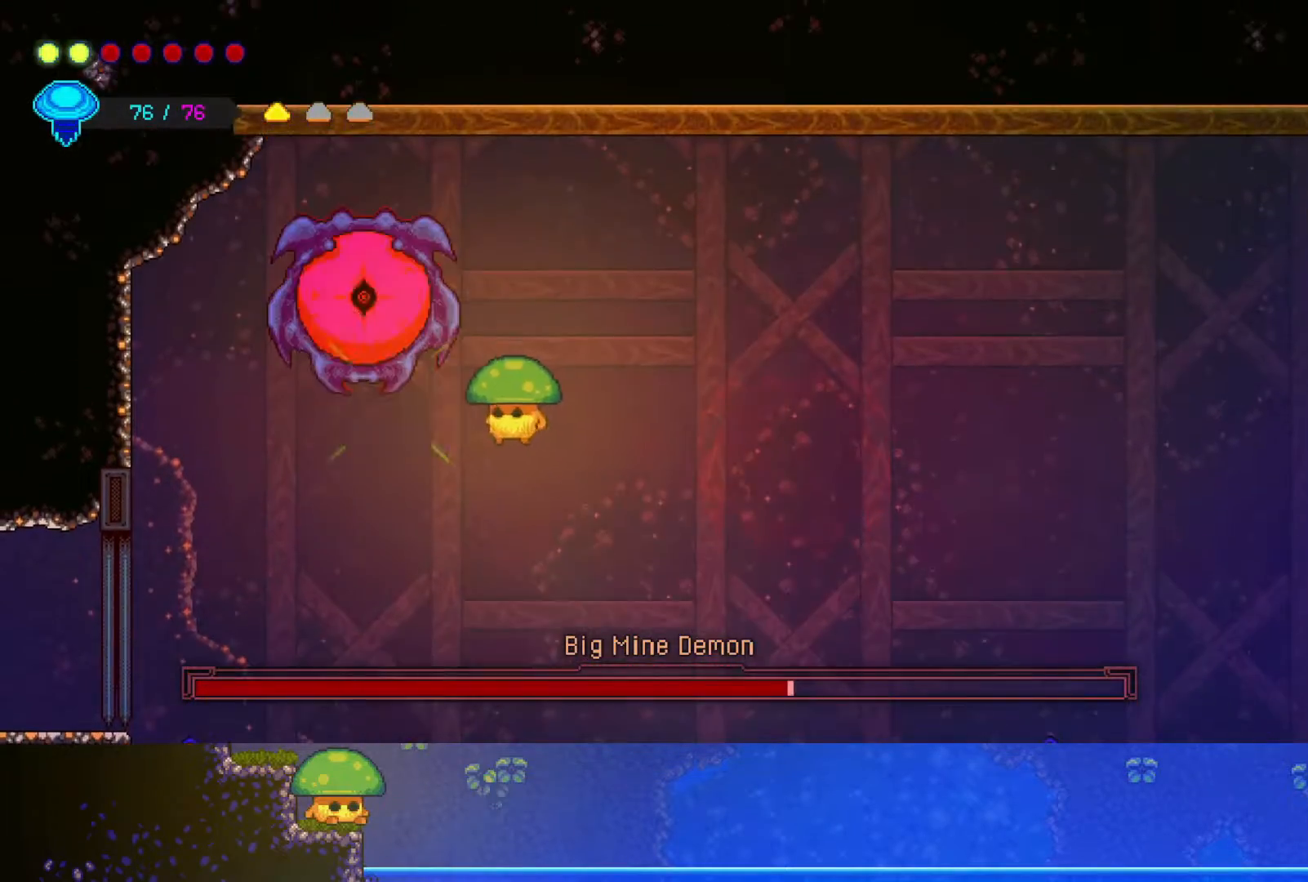
{"buttons": [], "left_stick": "right", "right_stick": "center", "events": [[100, "SQUARE", "down"], [217, "SQUARE", "up"], [350, "left_stick", "right"]]}
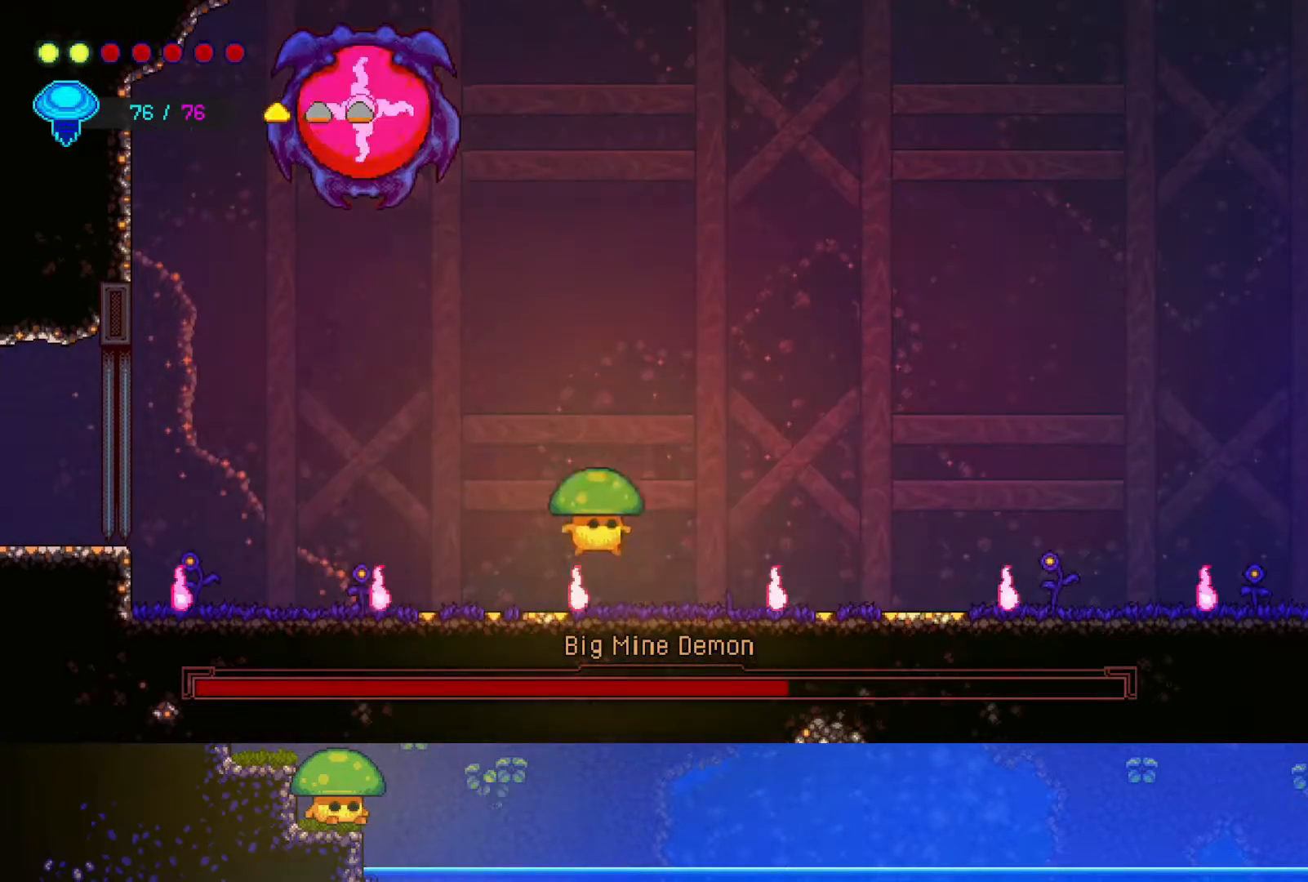
{"buttons": [], "left_stick": "center", "right_stick": "center", "events": [[333, "left_stick", "center"]]}
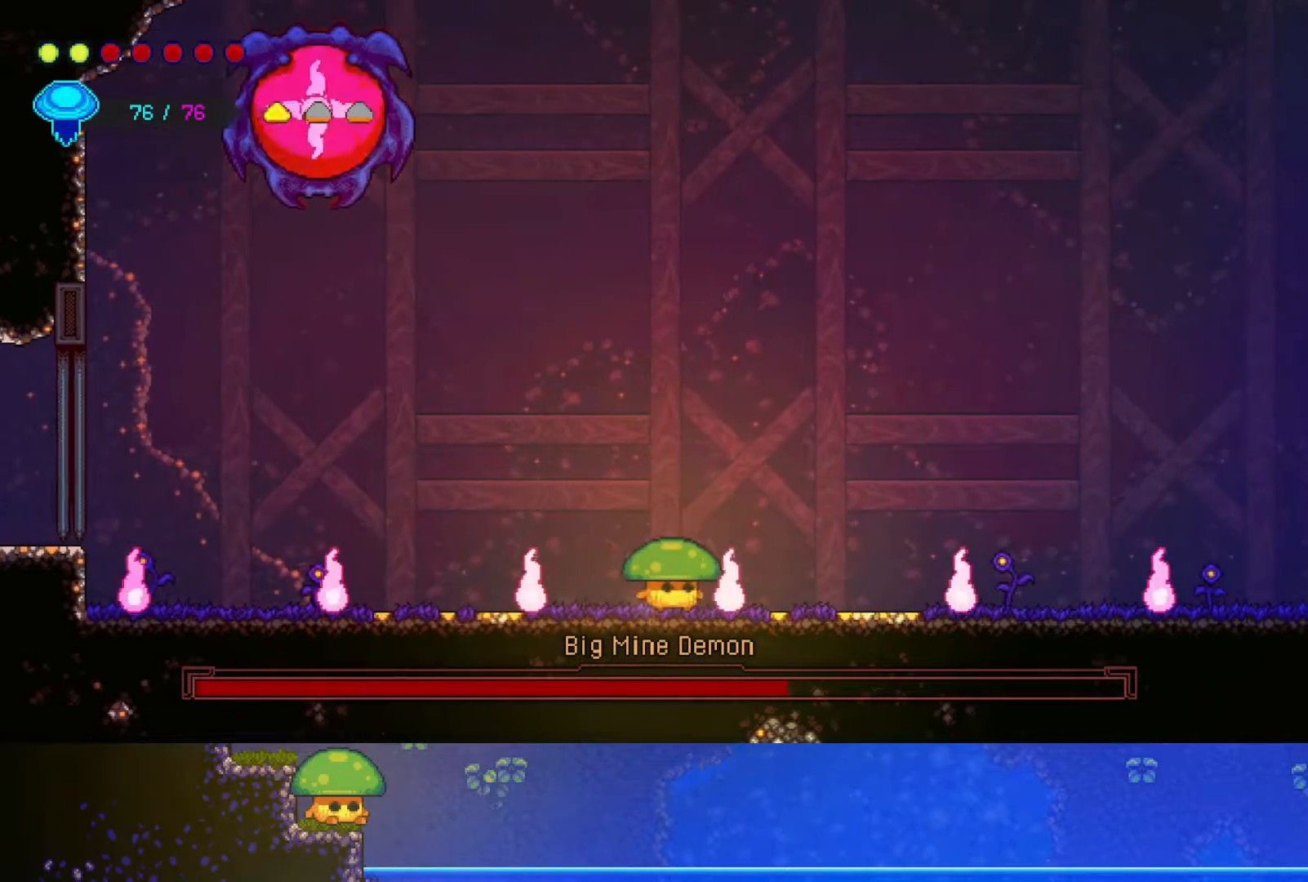
{"buttons": [], "left_stick": "left", "right_stick": "center", "events": [[500, "left_stick", "left"]]}
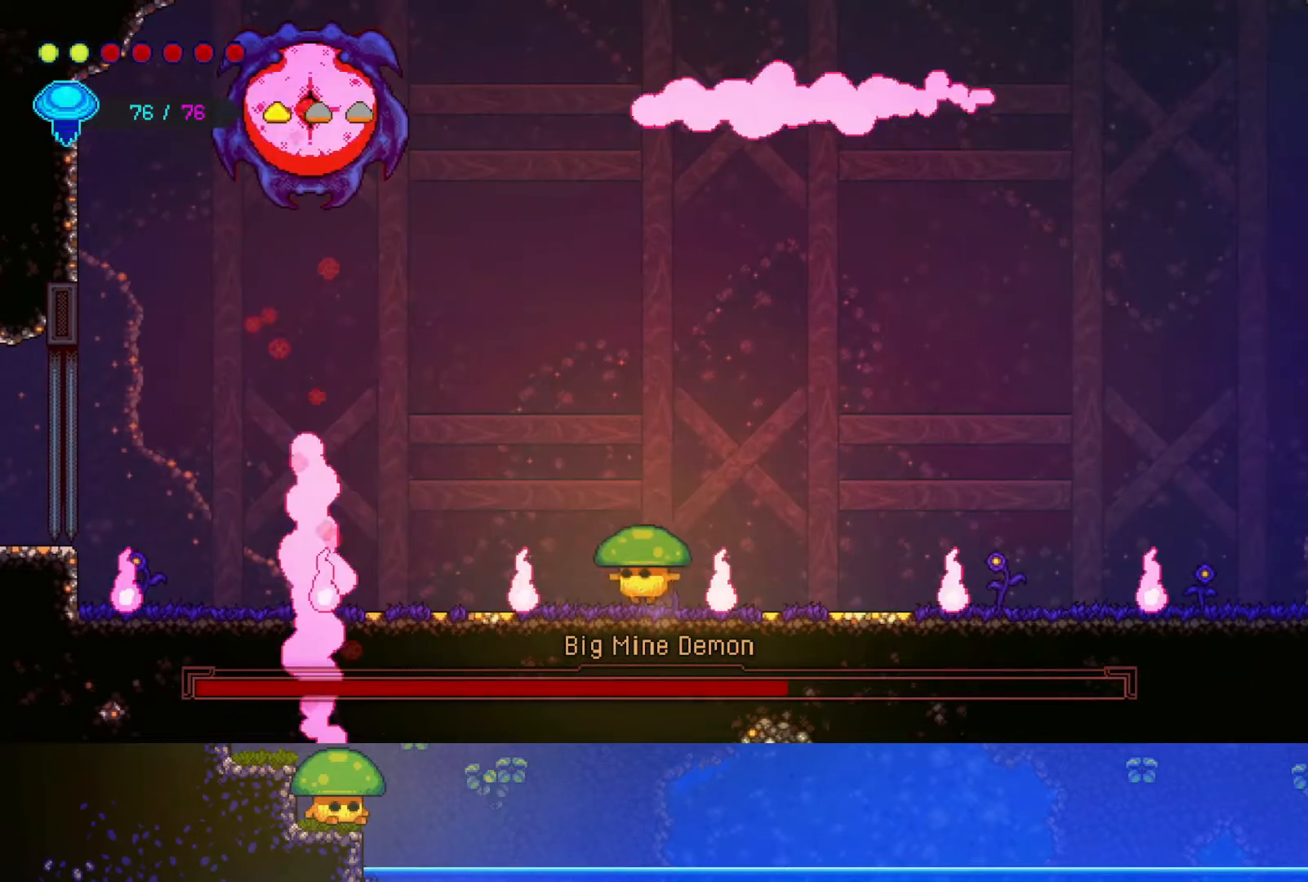
{"buttons": [], "left_stick": "center", "right_stick": "center", "events": [[50, "left_stick", "center"]]}
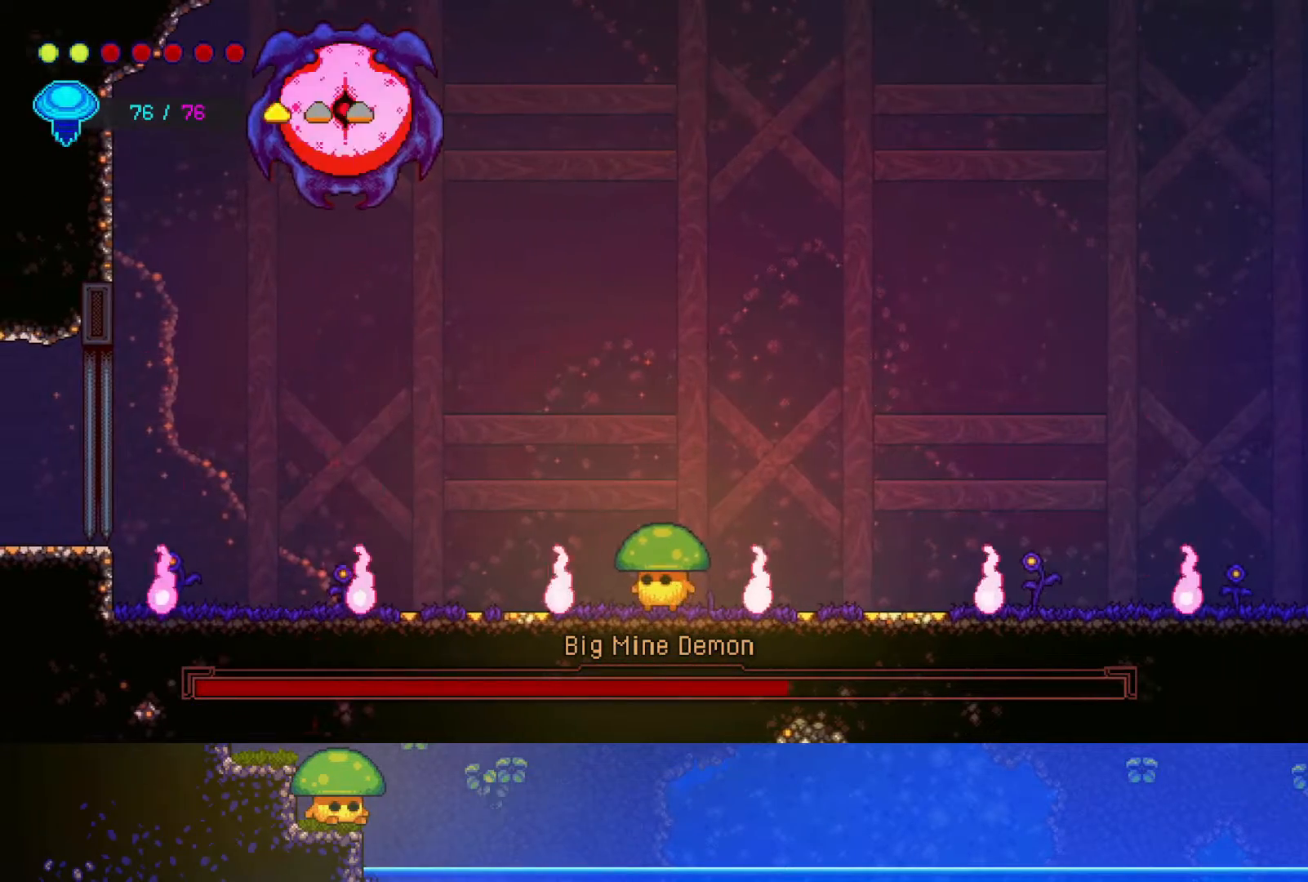
{"buttons": [], "left_stick": "center", "right_stick": "center", "events": [[350, "left_stick", "left"], [450, "left_stick", "center"]]}
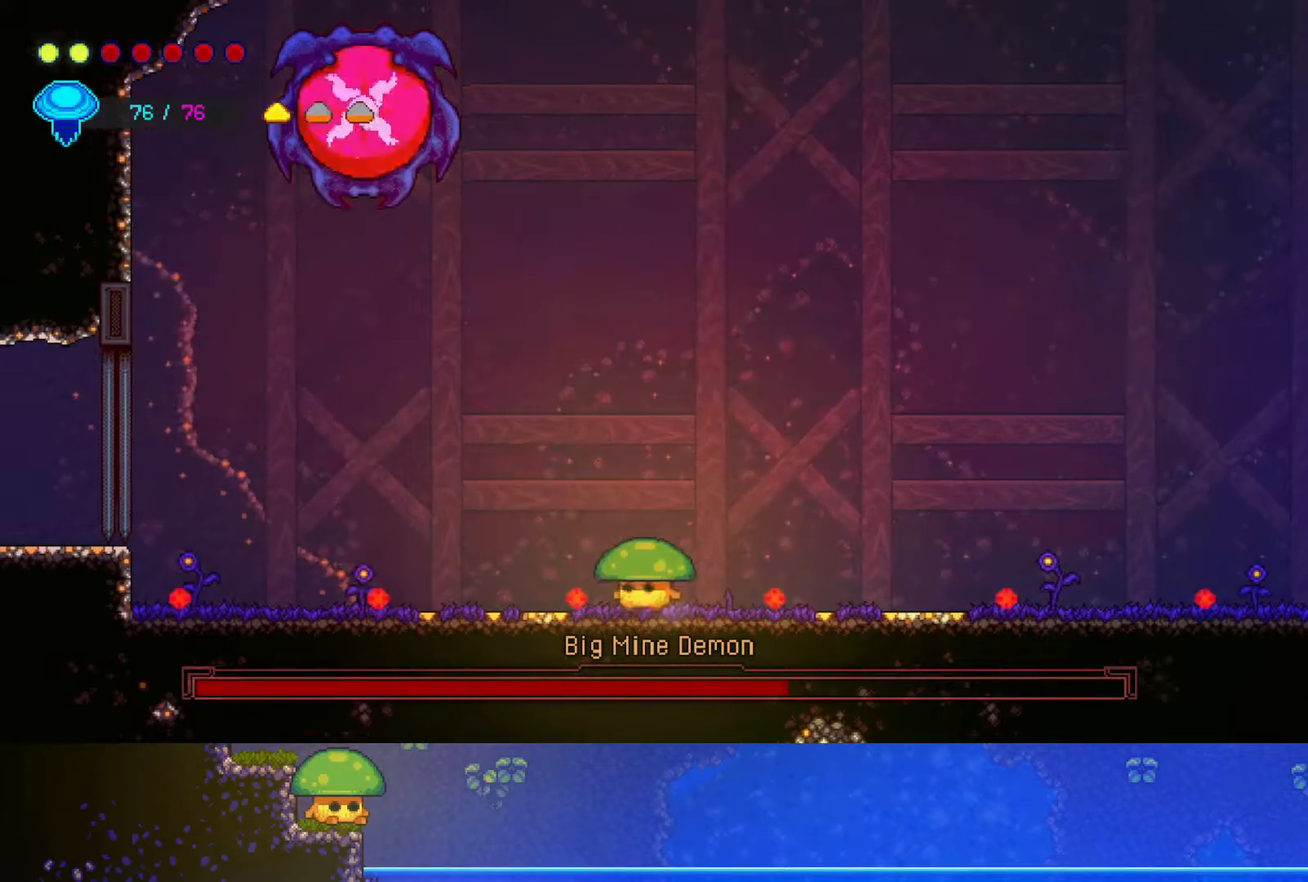
{"buttons": [], "left_stick": "down", "right_stick": "center", "events": [[100, "left_stick", "down"]]}
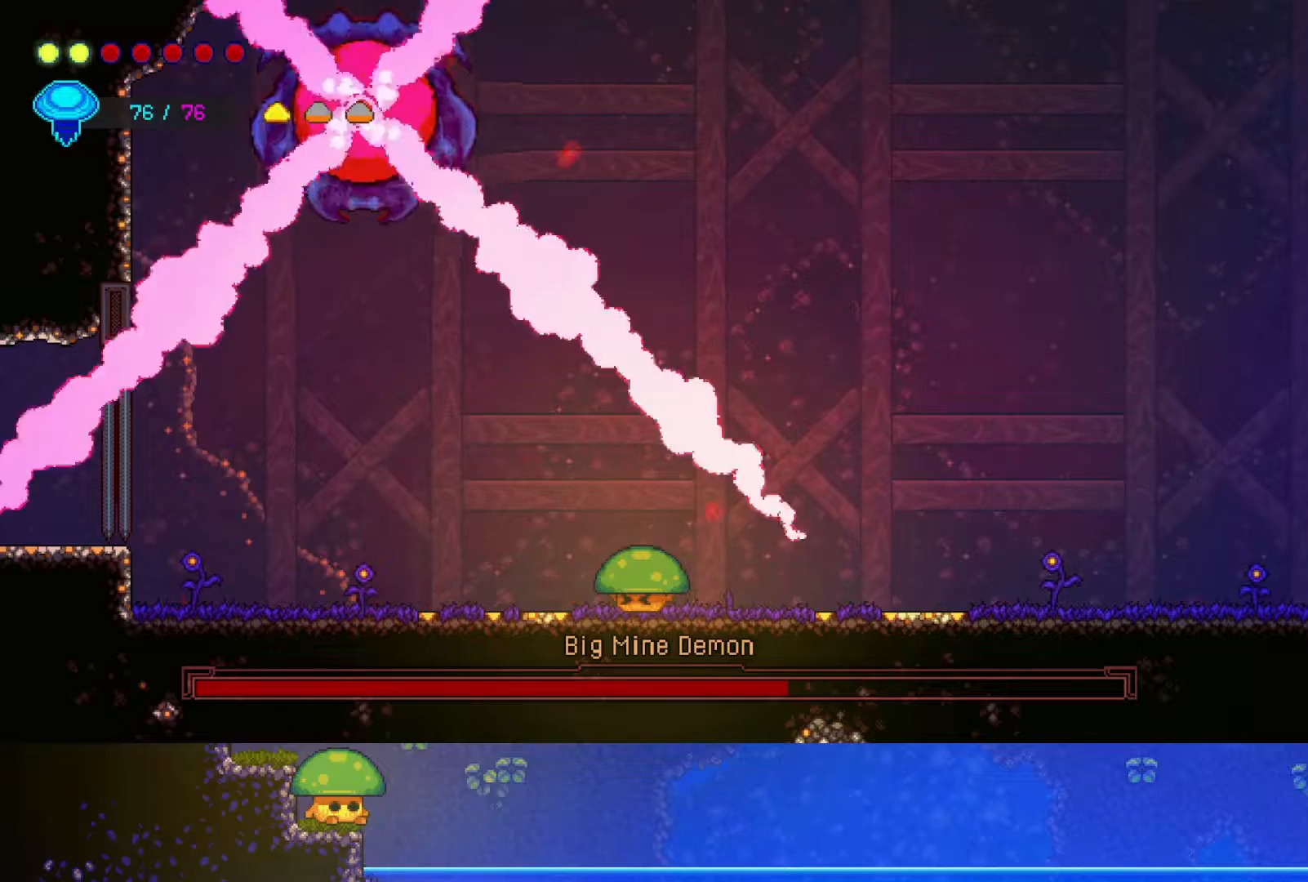
{"buttons": [], "left_stick": "center", "right_stick": "center", "events": [[500, "left_stick", "center"]]}
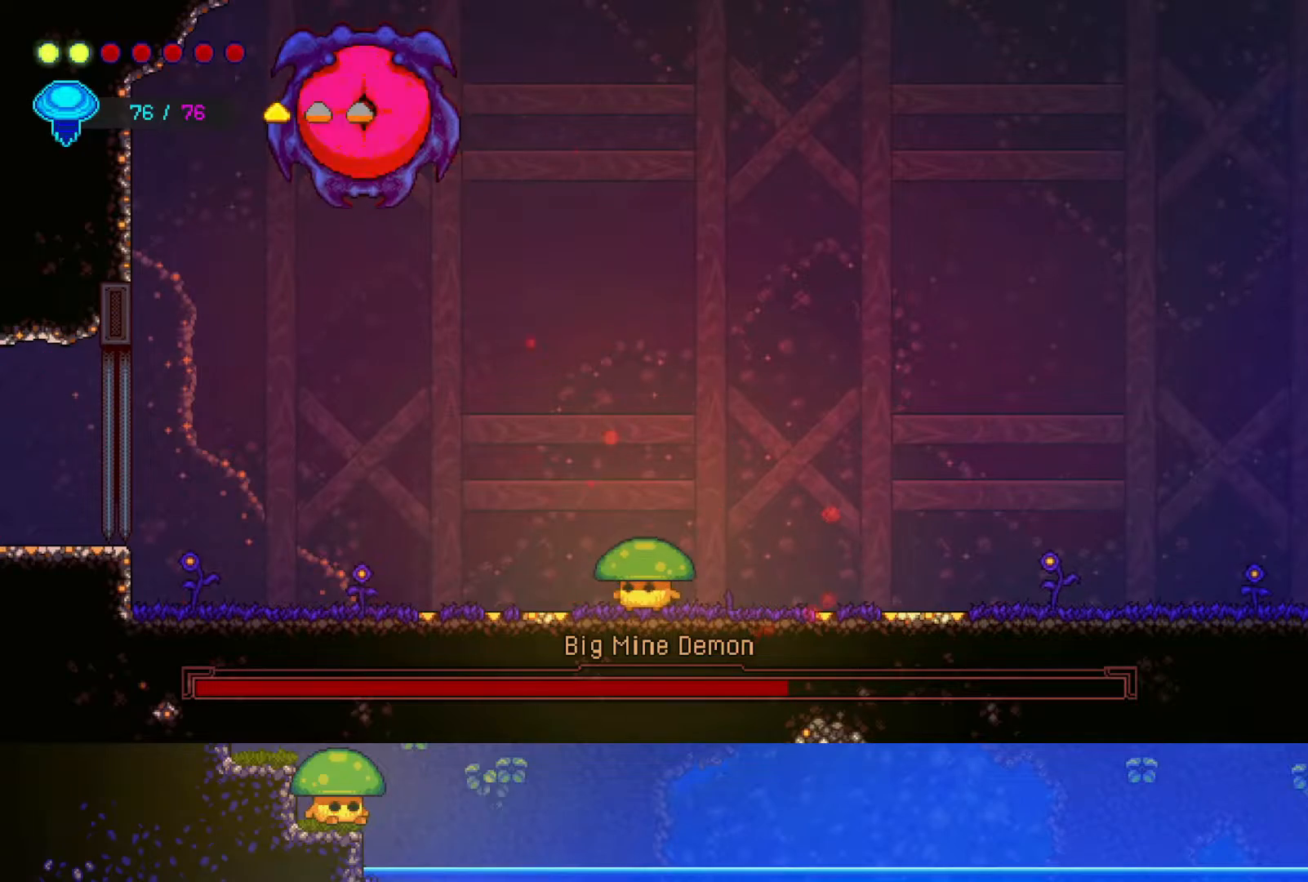
{"buttons": [], "left_stick": "up-left", "right_stick": "center", "events": [[500, "left_stick", "up-left"]]}
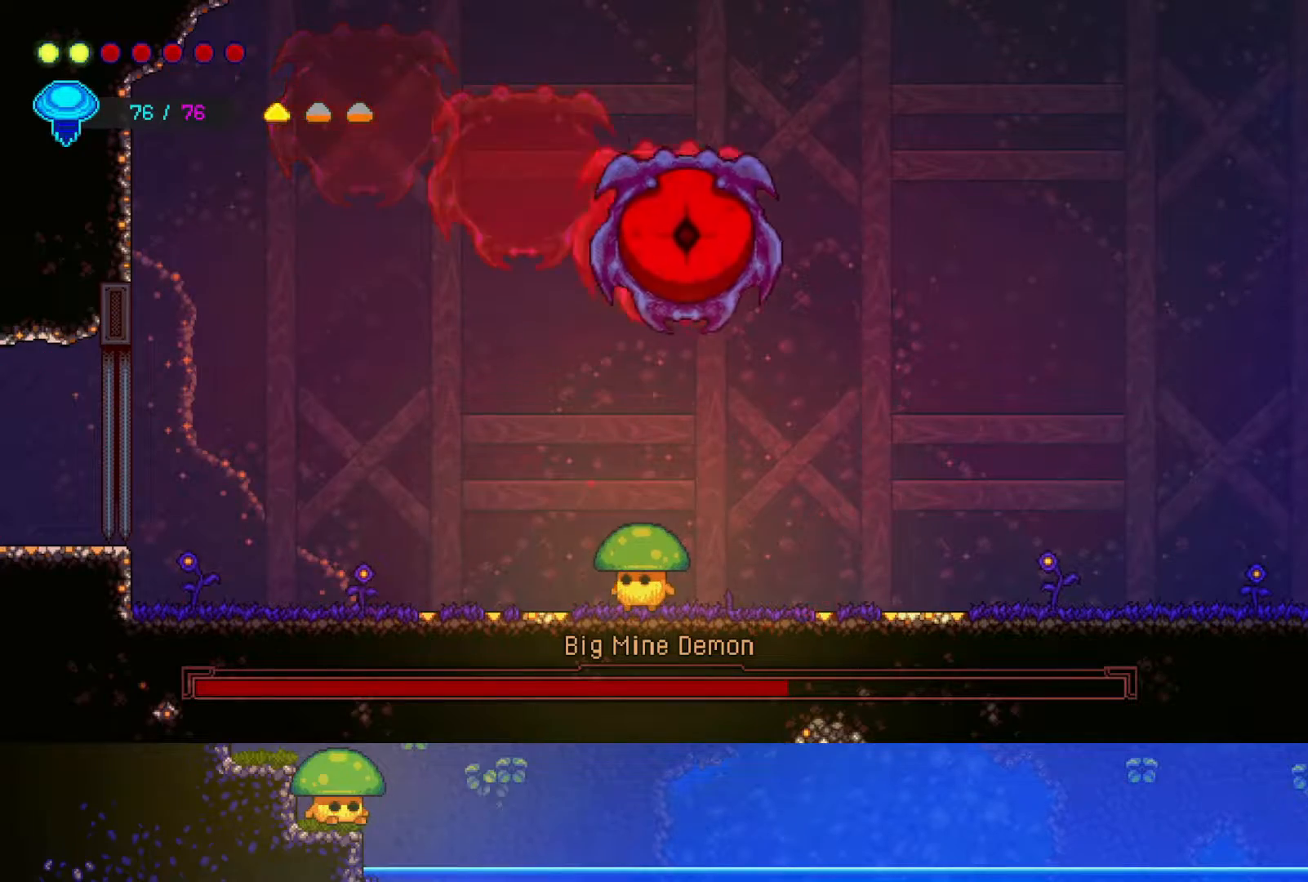
{"buttons": ["SQUARE"], "left_stick": "center", "right_stick": "center", "events": [[17, "CROSS", "down"], [150, "CROSS", "up"], [250, "R2", "down"], [300, "left_stick", "up-right"], [400, "left_stick", "center"], [417, "SQUARE", "down"], [450, "R2", "up"]]}
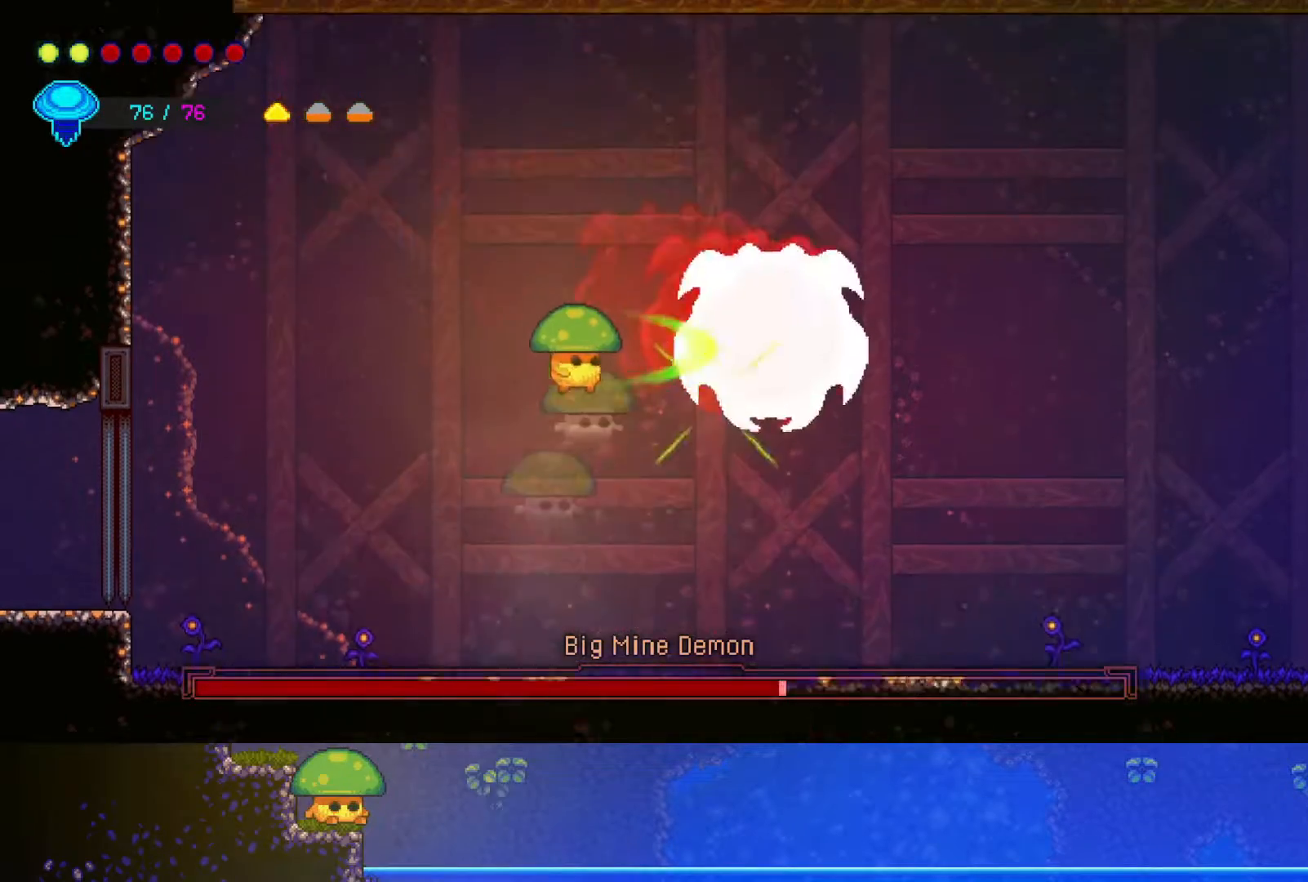
{"buttons": ["SQUARE"], "left_stick": "right", "right_stick": "center", "events": [[50, "SQUARE", "up"], [183, "left_stick", "right"], [200, "SQUARE", "down"], [317, "SQUARE", "up"], [467, "SQUARE", "down"]]}
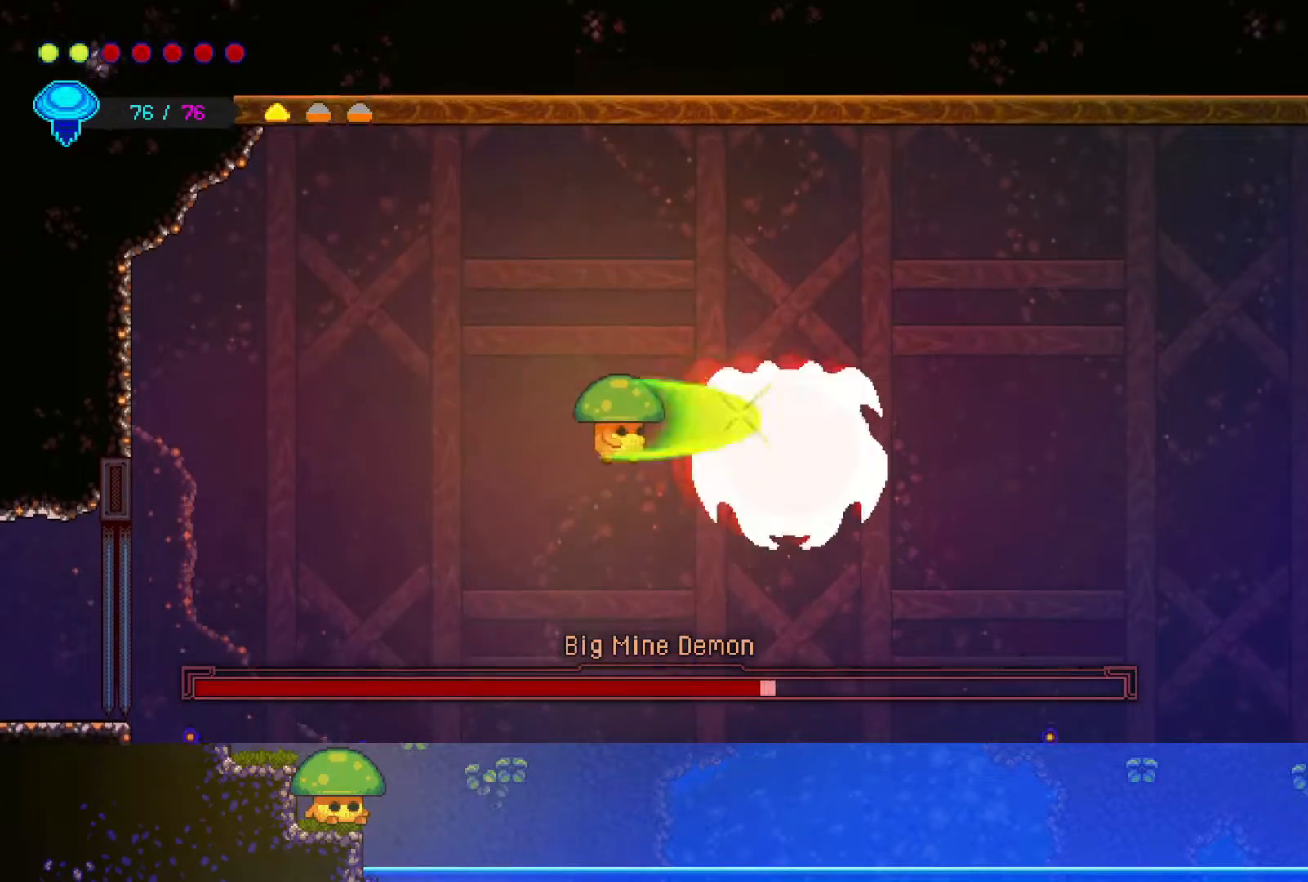
{"buttons": [], "left_stick": "up-left", "right_stick": "center", "events": [[100, "SQUARE", "up"], [150, "left_stick", "center"], [450, "left_stick", "up-left"]]}
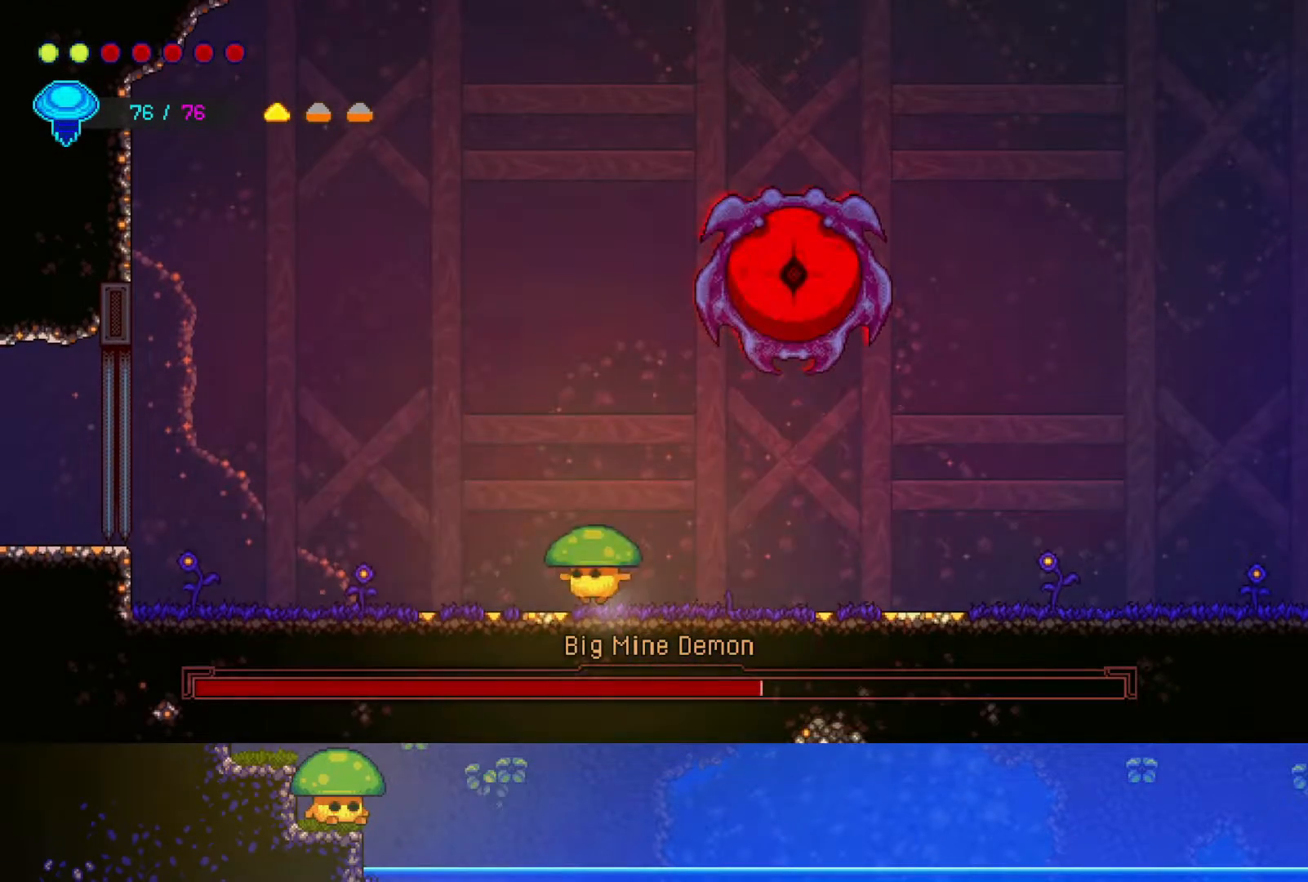
{"buttons": [], "left_stick": "center", "right_stick": "center", "events": [[50, "CROSS", "down"], [150, "left_stick", "up-right"], [200, "CROSS", "up"], [200, "R2", "down"], [300, "left_stick", "right"], [367, "R2", "up"], [400, "SQUARE", "down"], [400, "left_stick", "center"], [500, "SQUARE", "up"]]}
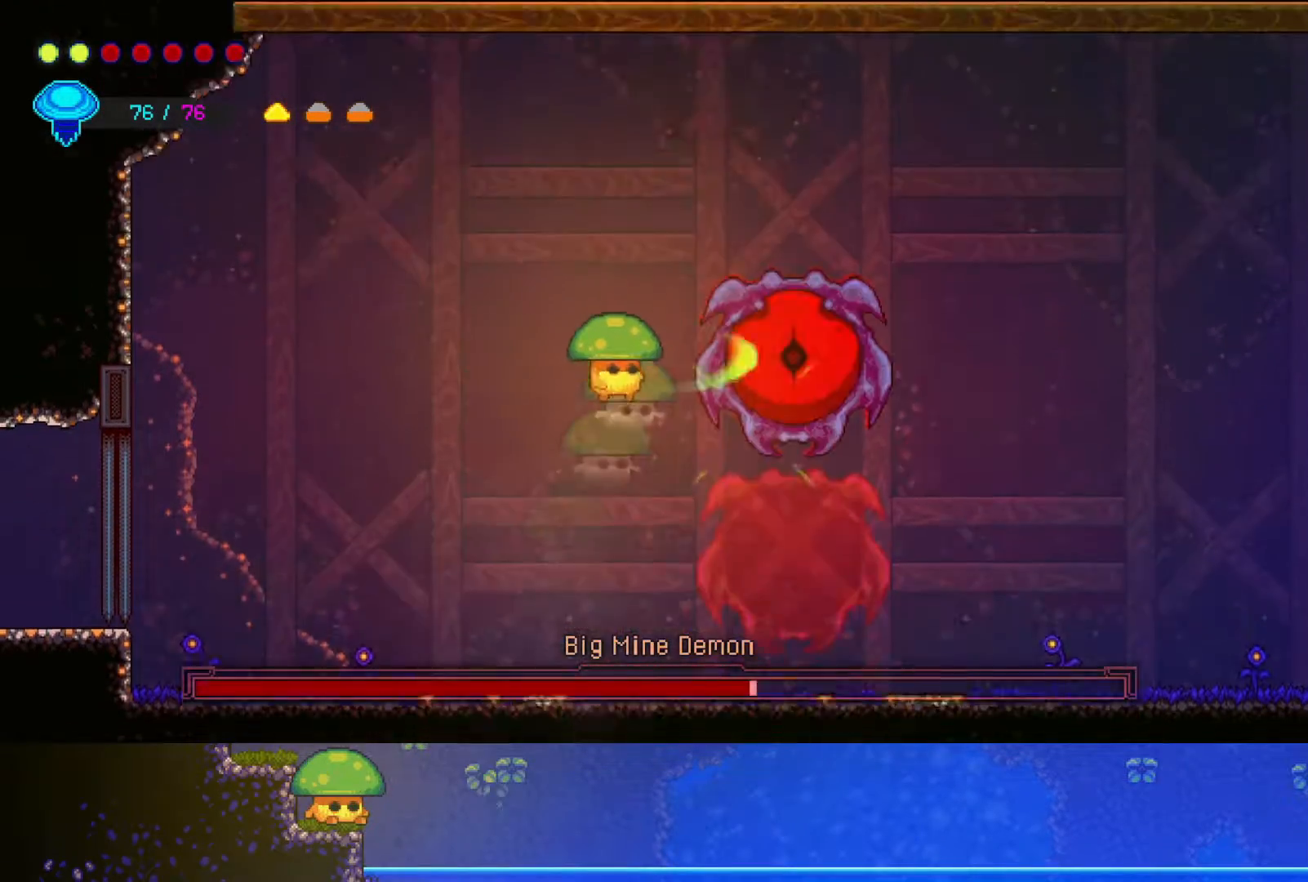
{"buttons": ["SQUARE"], "left_stick": "center", "right_stick": "center", "events": [[150, "SQUARE", "down"], [267, "SQUARE", "up"], [300, "left_stick", "right"], [400, "left_stick", "center"], [450, "SQUARE", "down"]]}
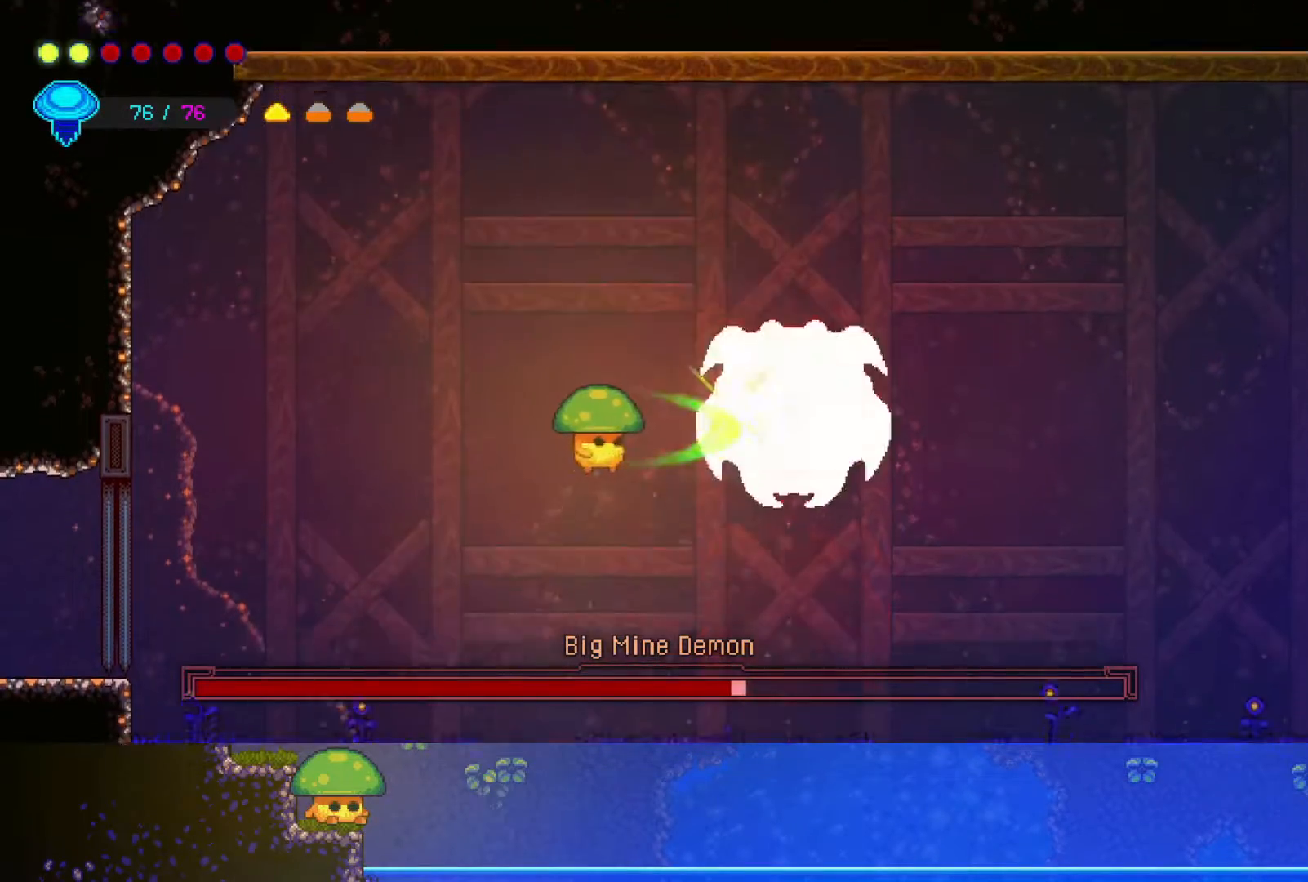
{"buttons": ["CROSS"], "left_stick": "up-left", "right_stick": "center", "events": [[50, "SQUARE", "up"], [267, "left_stick", "left"], [450, "left_stick", "up-left"], [500, "CROSS", "down"]]}
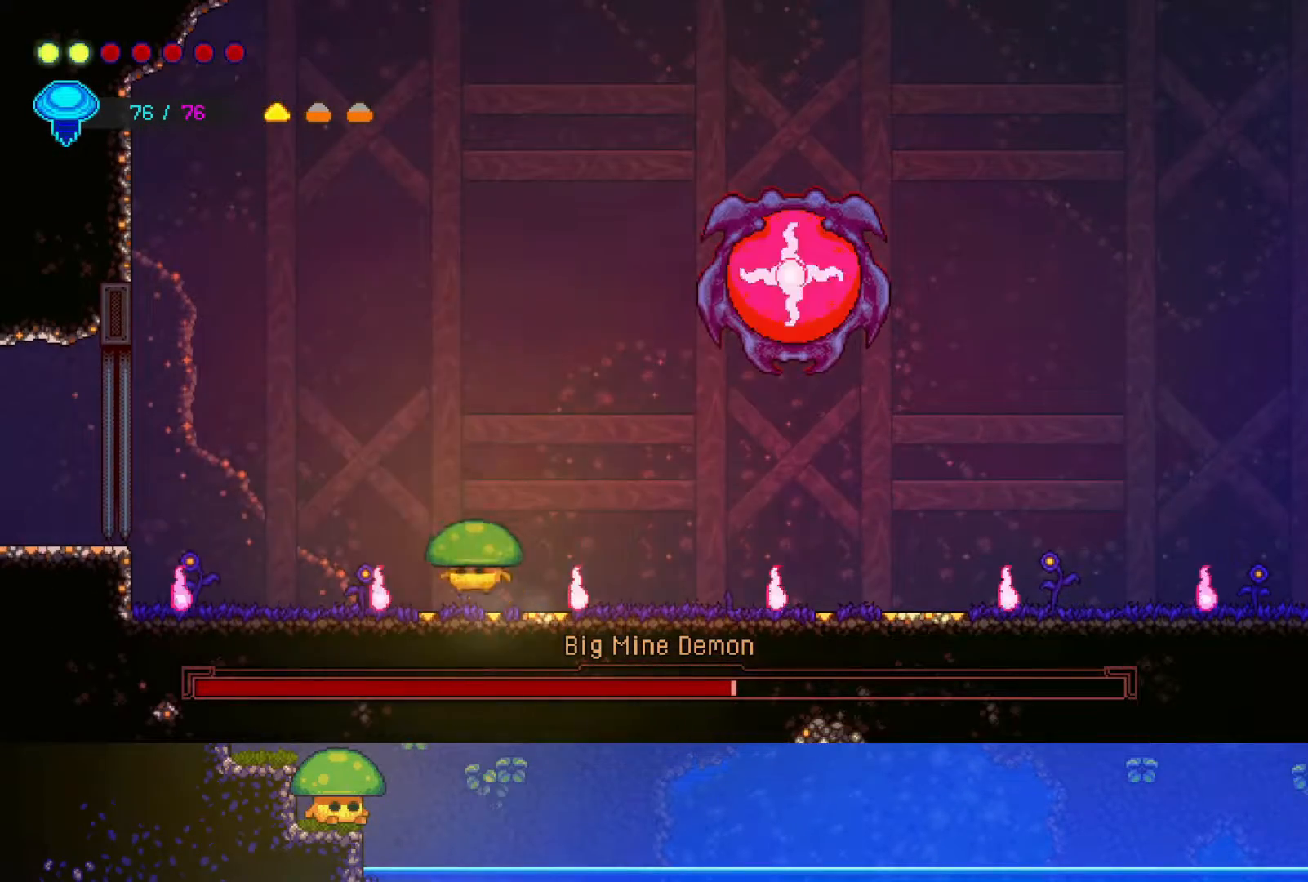
{"buttons": ["R2"], "left_stick": "up-right", "right_stick": "center", "events": [[33, "left_stick", "up"], [117, "CROSS", "up"], [350, "R2", "down"], [400, "left_stick", "up-right"]]}
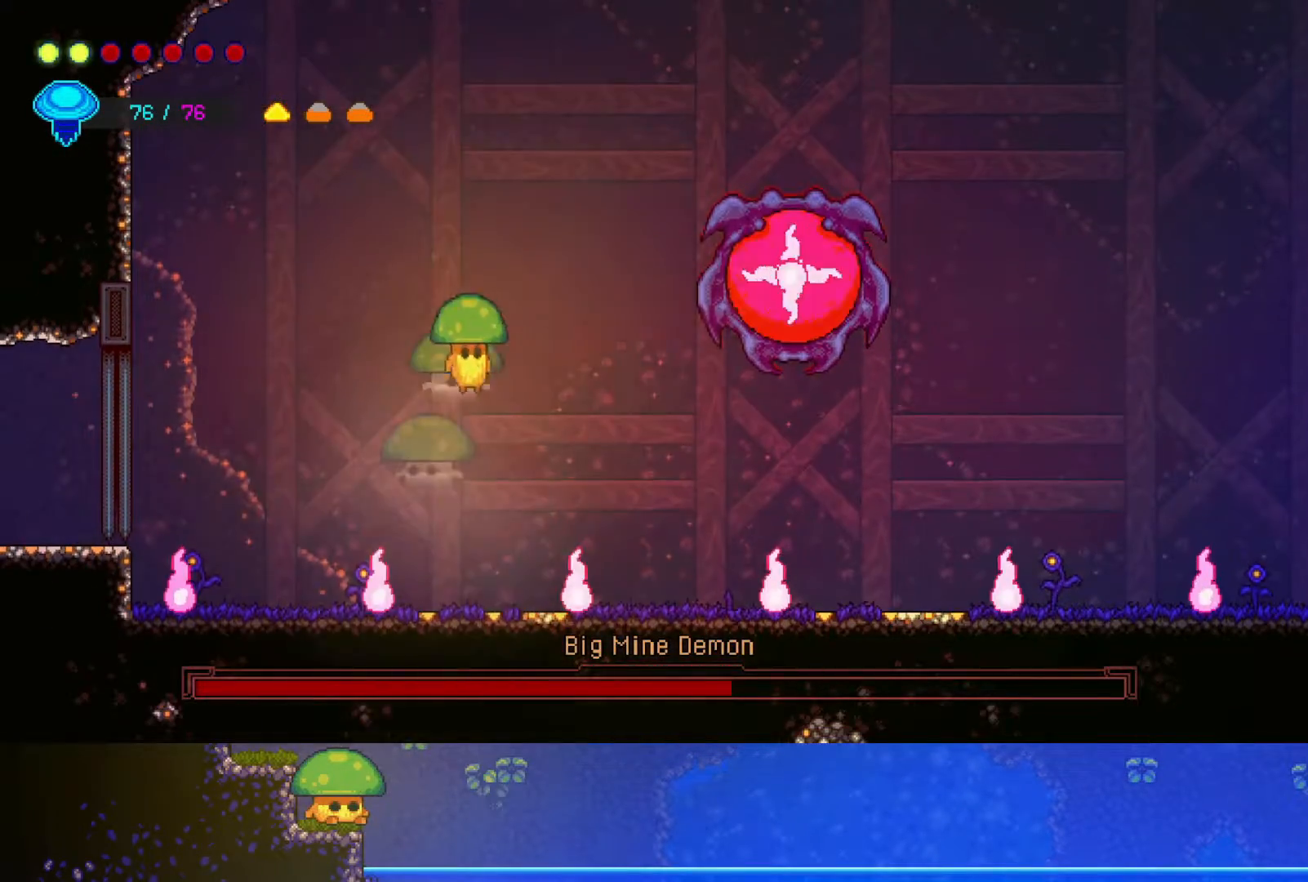
{"buttons": [], "left_stick": "center", "right_stick": "center", "events": [[50, "R2", "up"], [217, "left_stick", "center"], [267, "left_stick", "left"], [500, "left_stick", "center"]]}
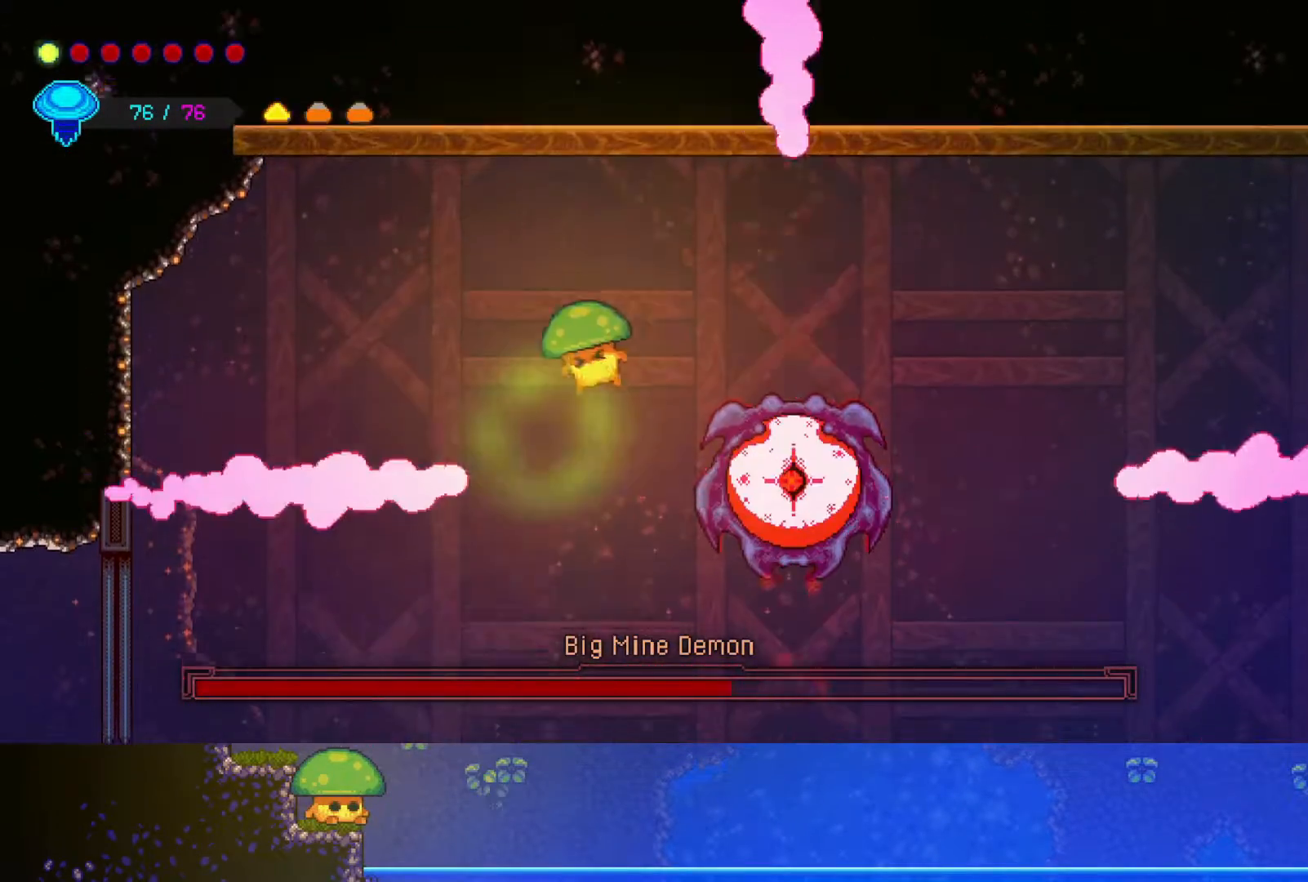
{"buttons": [], "left_stick": "left", "right_stick": "center", "events": [[317, "left_stick", "left"]]}
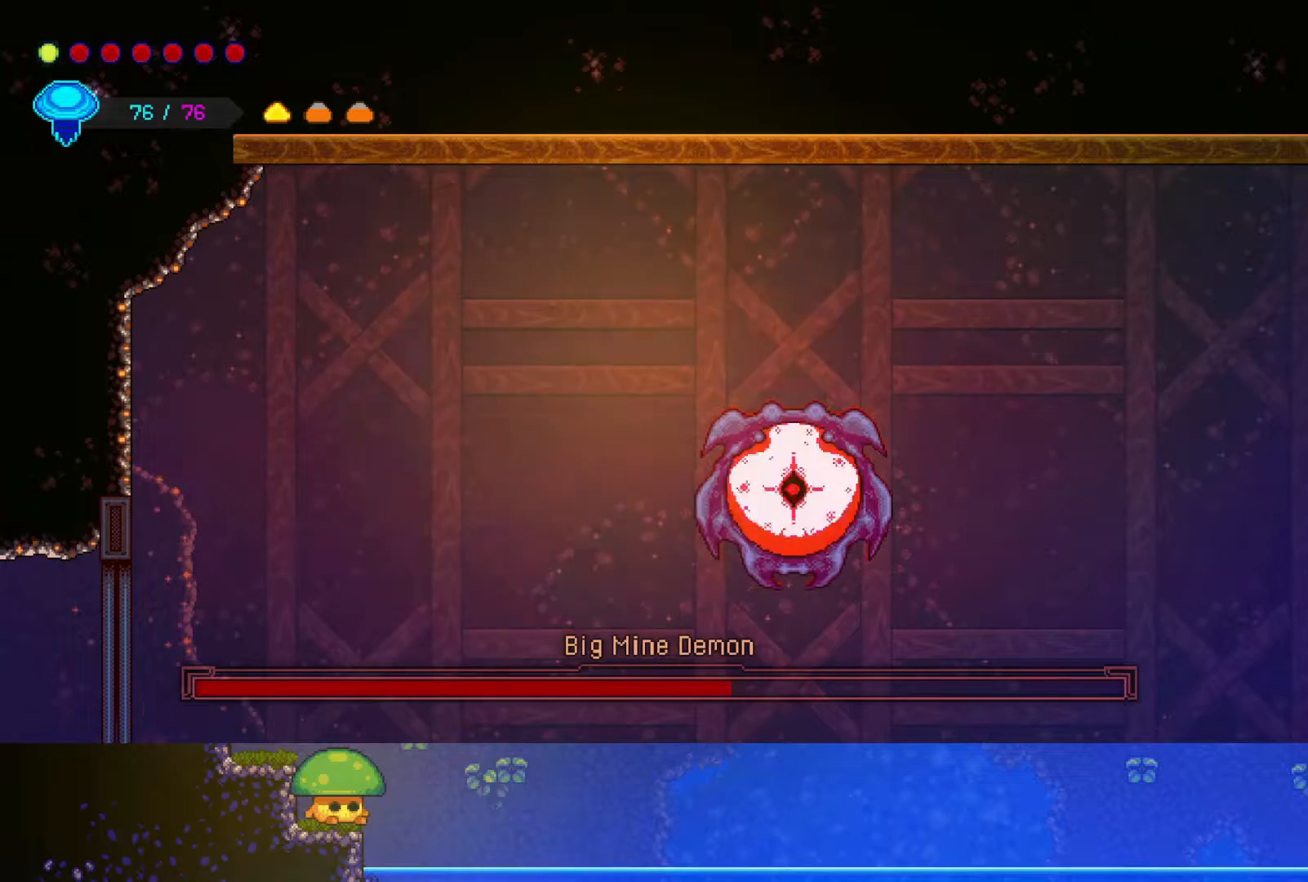
{"buttons": [], "left_stick": "left", "right_stick": "center", "events": []}
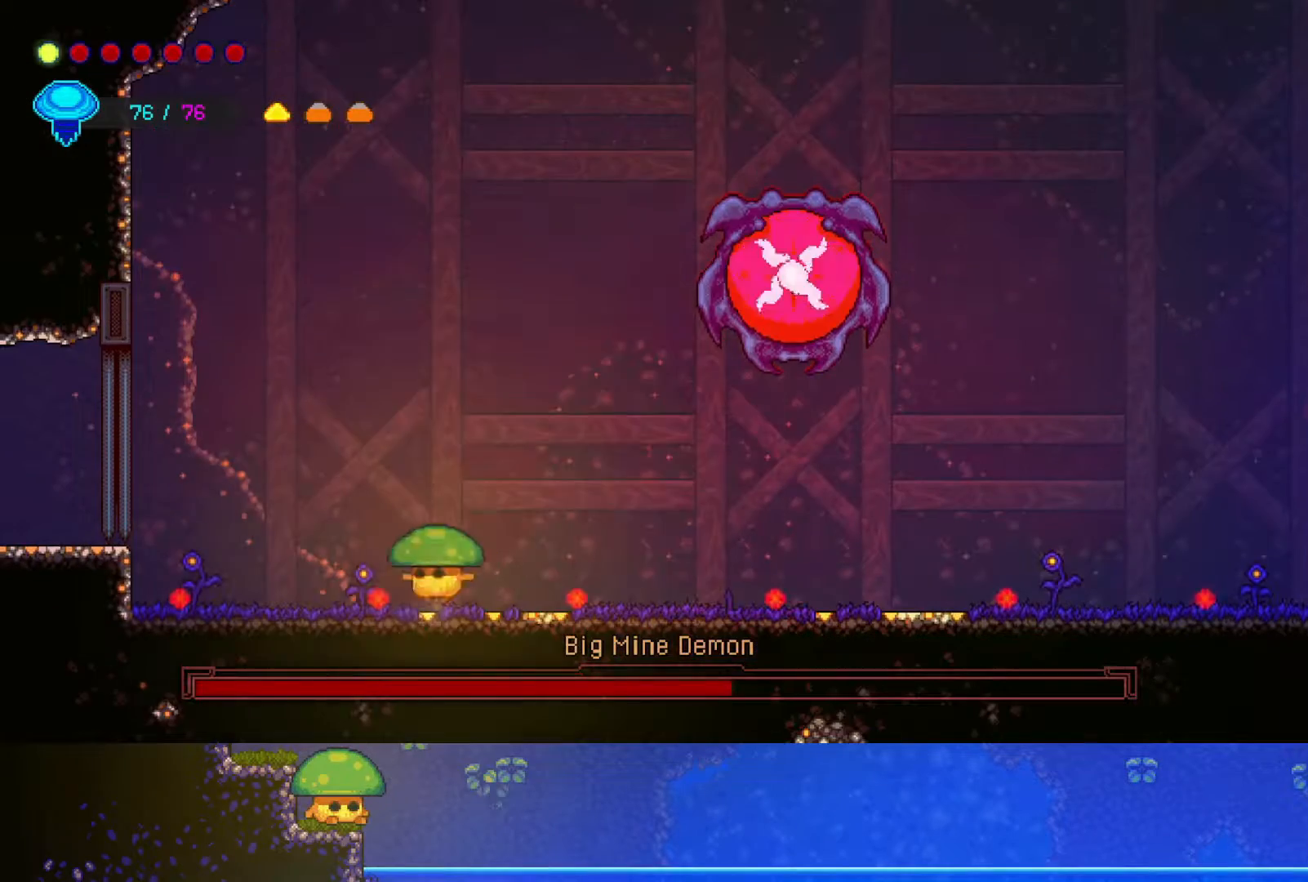
{"buttons": [], "left_stick": "up", "right_stick": "center", "events": [[50, "left_stick", "center"], [100, "CROSS", "down"], [167, "left_stick", "up"], [300, "CROSS", "up"], [300, "R2", "down"], [500, "R2", "up"]]}
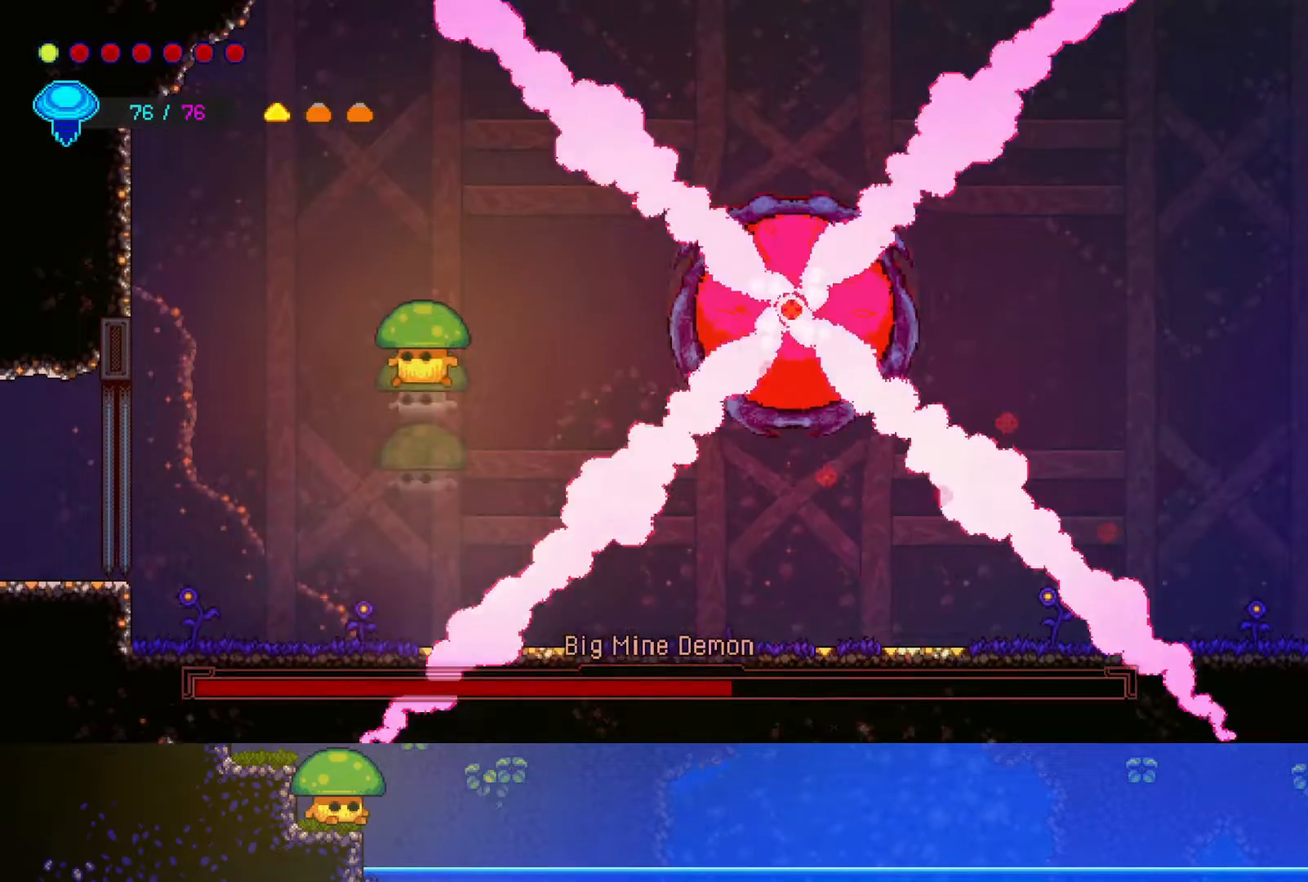
{"buttons": [], "left_stick": "right", "right_stick": "center", "events": [[150, "left_stick", "up-left"], [333, "left_stick", "right"]]}
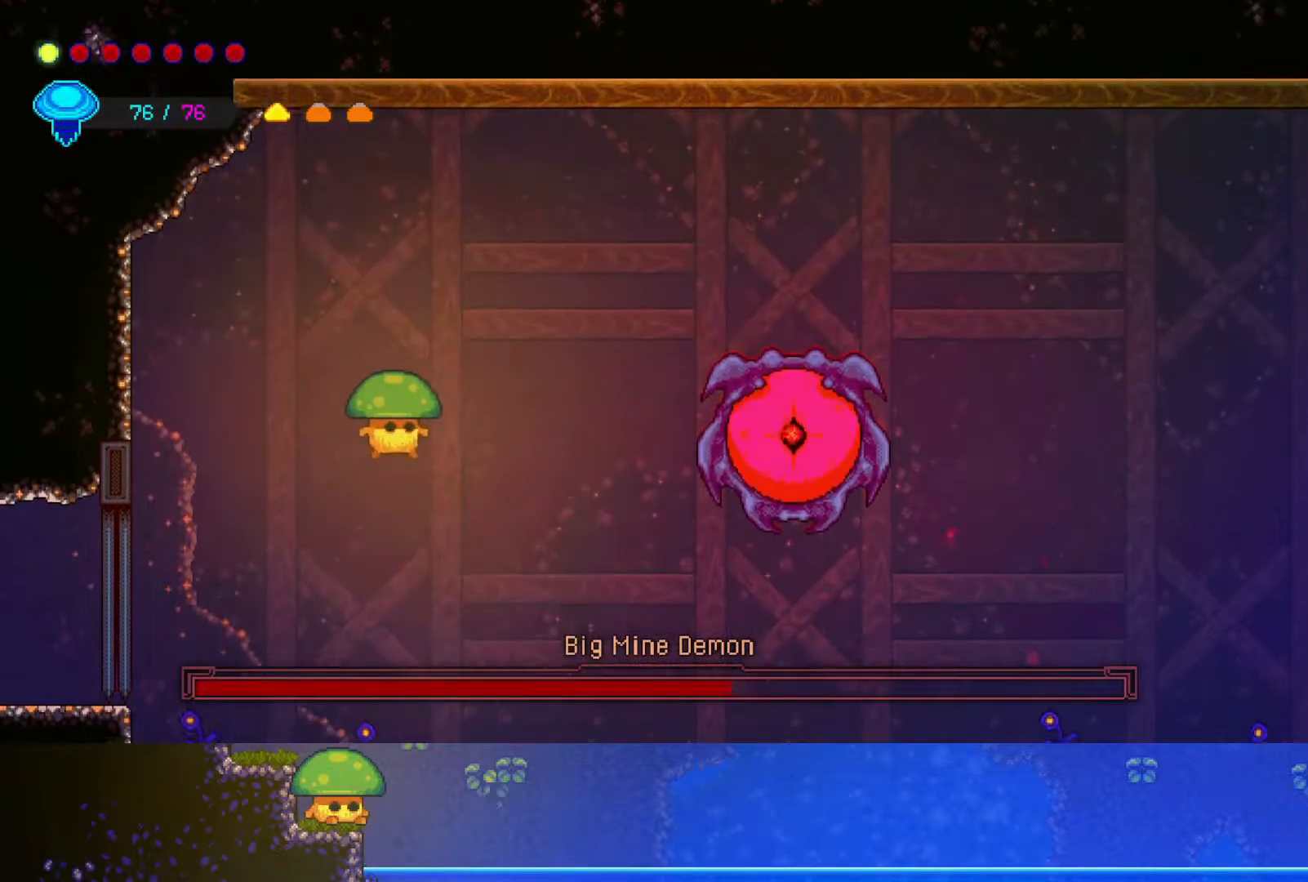
{"buttons": ["CROSS", "SQUARE"], "left_stick": "right", "right_stick": "center", "events": [[67, "SQUARE", "down"], [200, "SQUARE", "up"], [450, "CROSS", "down"], [500, "SQUARE", "down"]]}
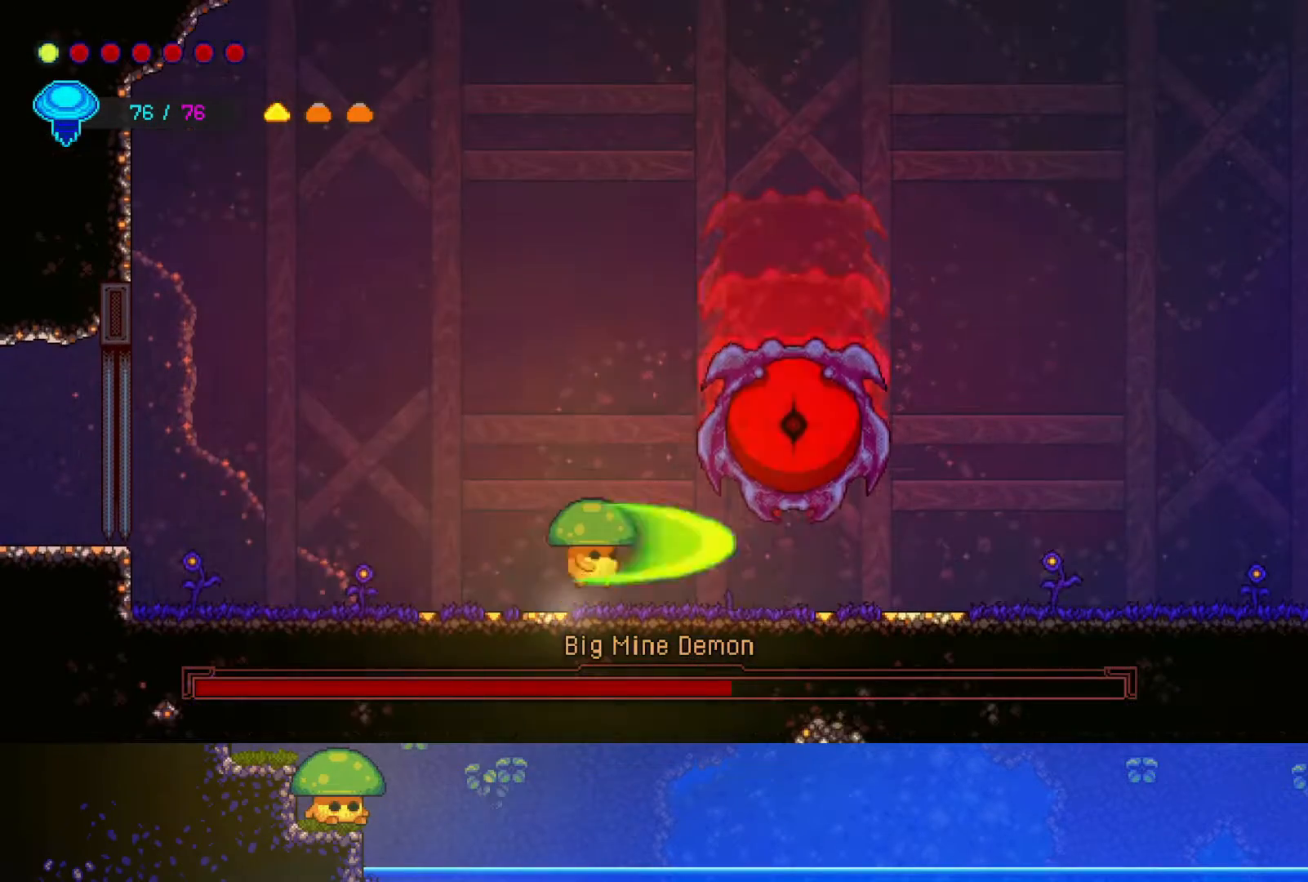
{"buttons": [], "left_stick": "right", "right_stick": "center", "events": [[50, "CROSS", "up"], [50, "left_stick", "center"], [150, "SQUARE", "up"], [250, "SQUARE", "down"], [350, "SQUARE", "up"], [450, "left_stick", "right"]]}
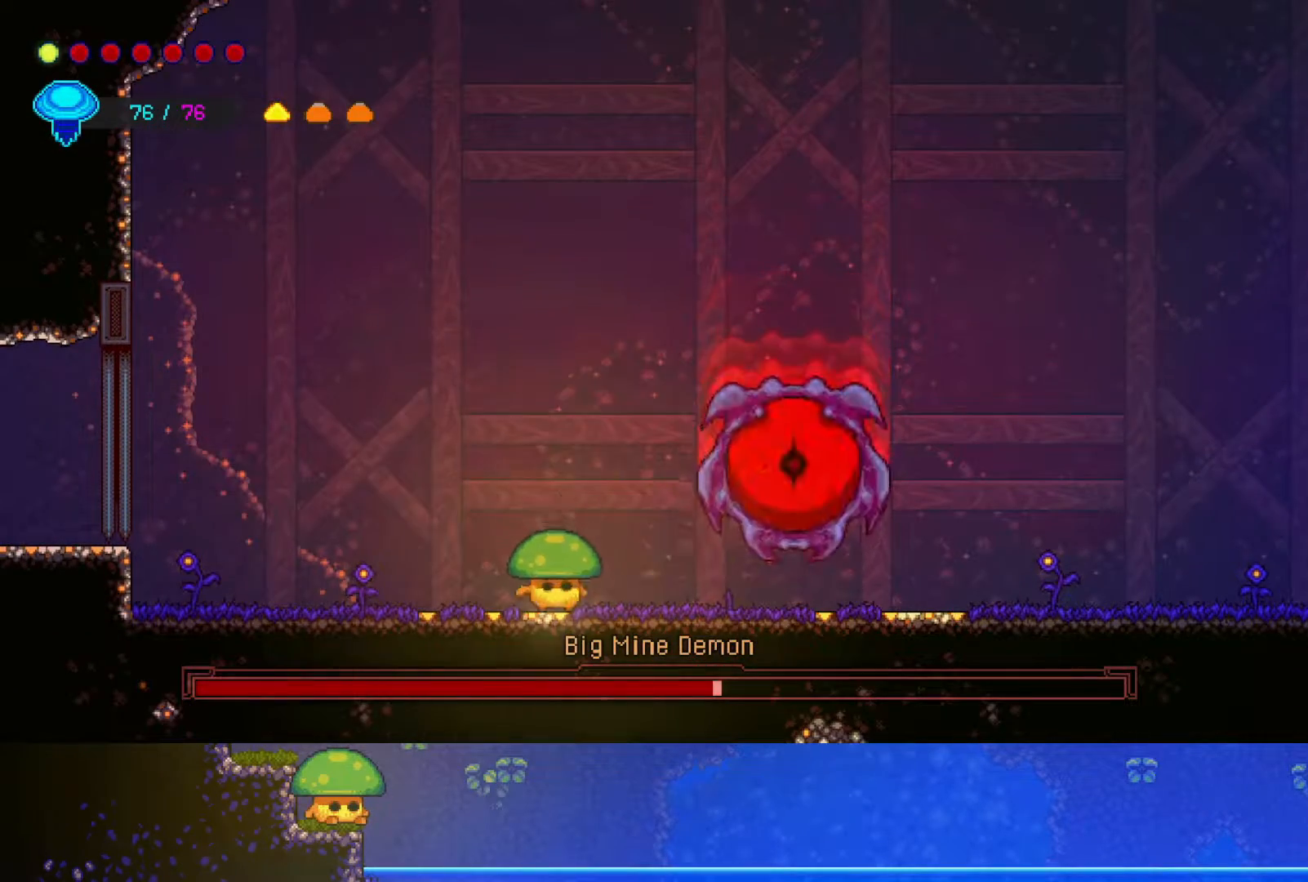
{"buttons": [], "left_stick": "right", "right_stick": "center", "events": [[50, "CROSS", "down"], [50, "SQUARE", "down"], [67, "left_stick", "center"], [100, "CROSS", "up"], [167, "SQUARE", "up"], [300, "SQUARE", "down"], [300, "left_stick", "right"], [400, "SQUARE", "up"]]}
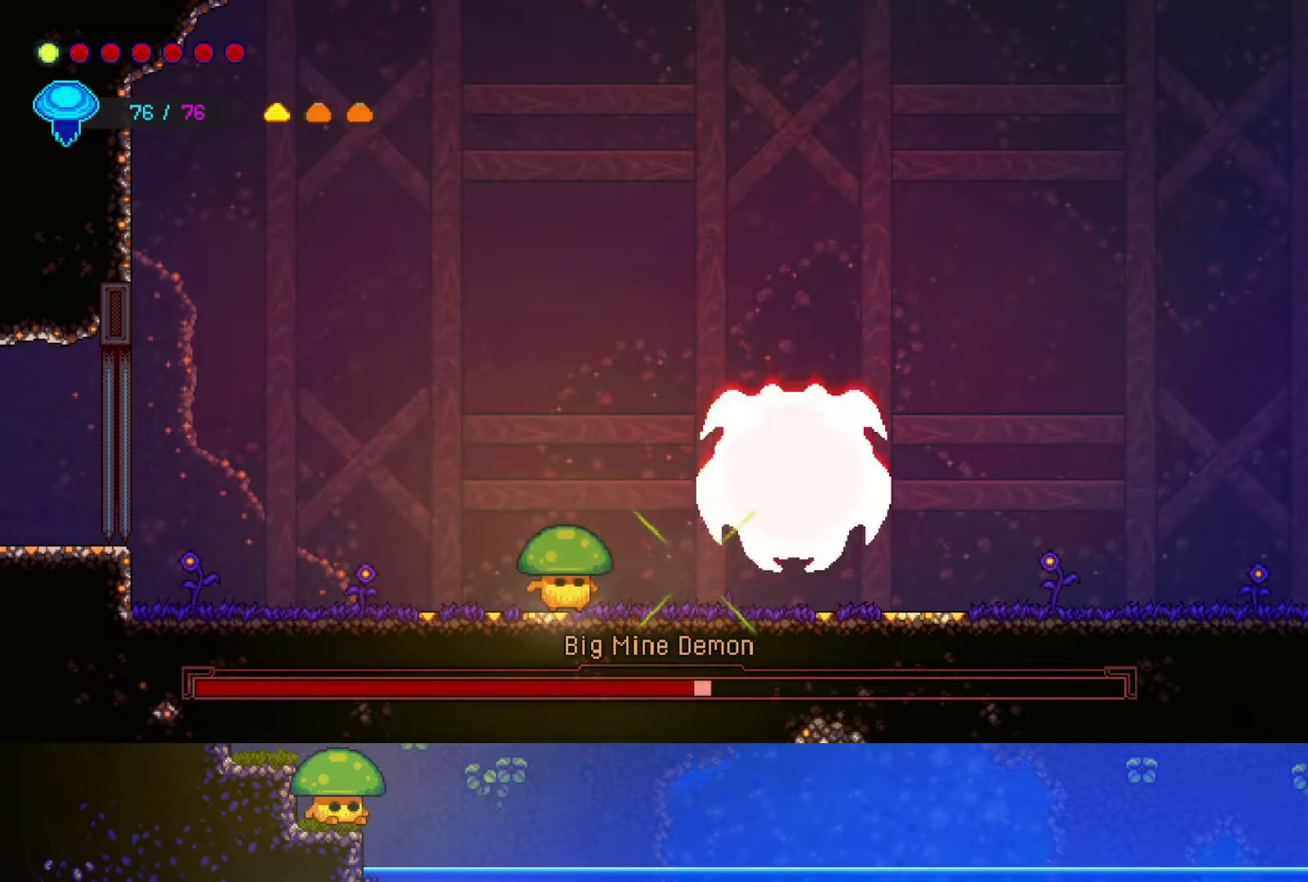
{"buttons": [], "left_stick": "right", "right_stick": "center", "events": [[50, "CROSS", "down"], [67, "left_stick", "center"], [100, "SQUARE", "down"], [167, "CROSS", "up"], [250, "SQUARE", "up"], [317, "left_stick", "right"], [350, "SQUARE", "down"], [467, "SQUARE", "up"]]}
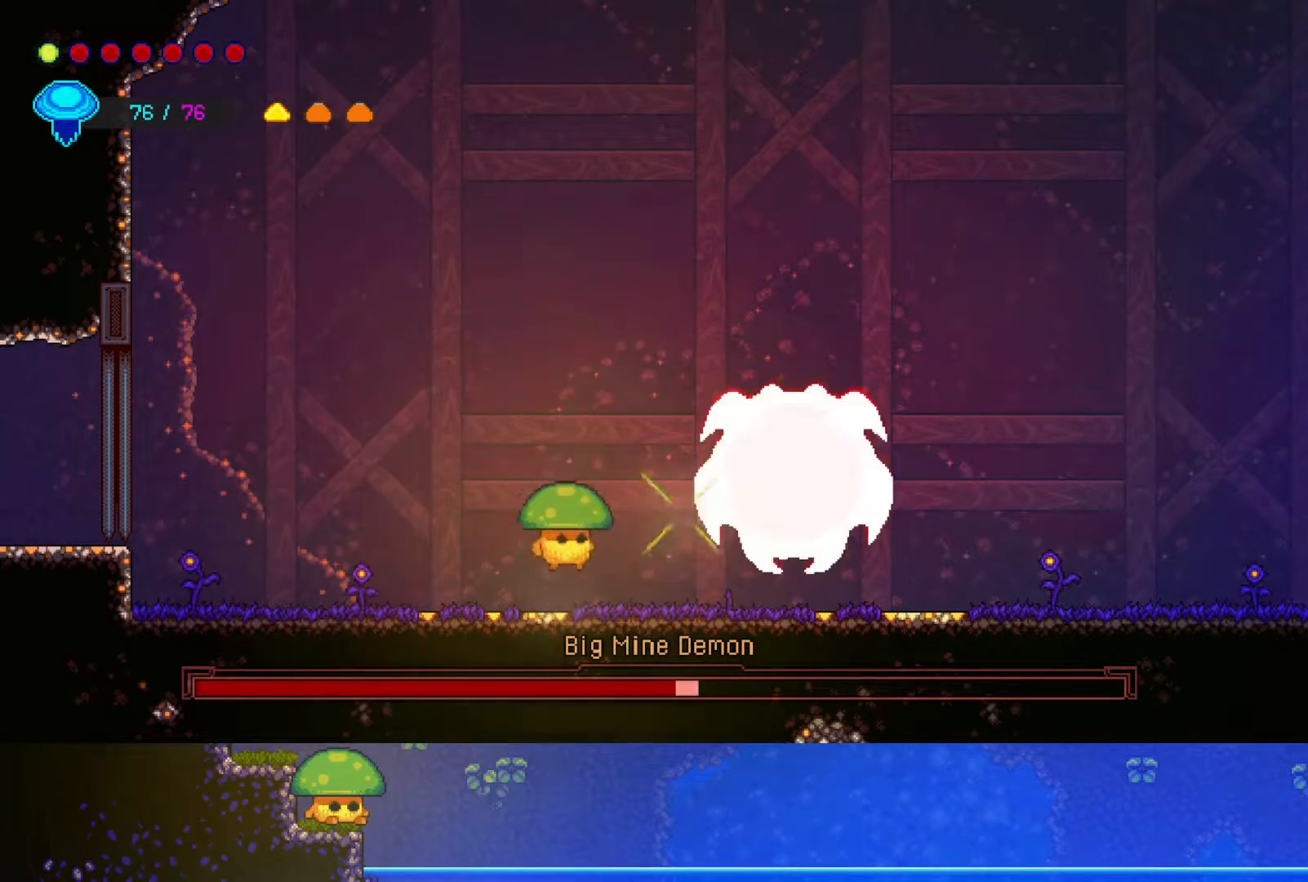
{"buttons": ["SQUARE"], "left_stick": "center", "right_stick": "center", "events": [[17, "left_stick", "center"], [150, "CROSS", "down"], [167, "SQUARE", "down"], [250, "left_stick", "right"], [300, "CROSS", "up"], [350, "SQUARE", "up"], [450, "SQUARE", "down"], [467, "left_stick", "center"]]}